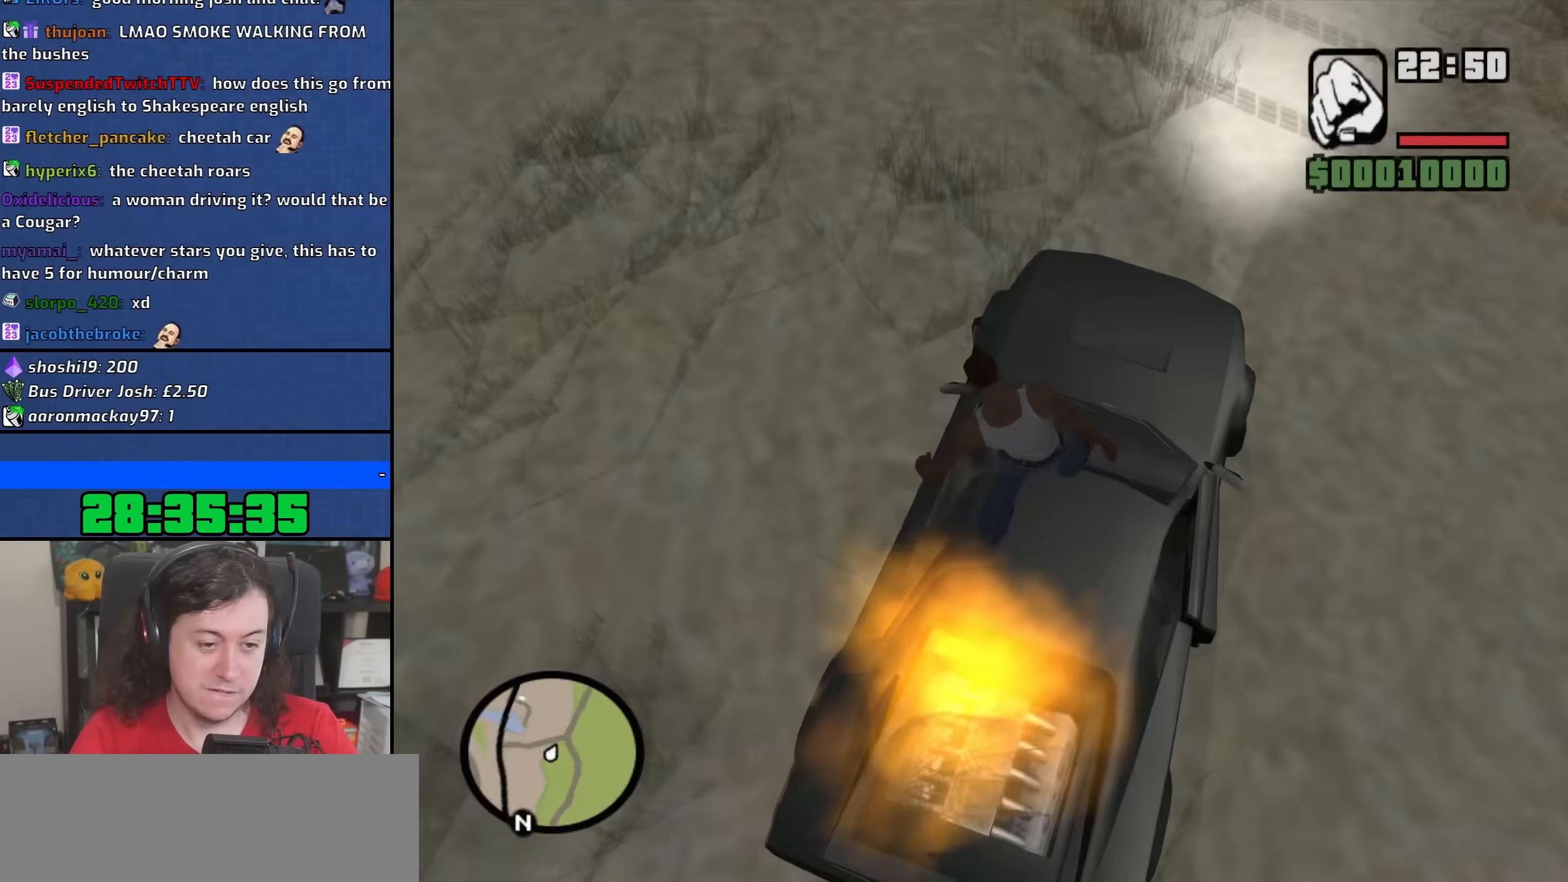
Gameplay with keyboard and mouse; each line is a JSON object with the keys and mouse buttons held at the frame after it. "events" lists presses ("down") and releases ("up") of "1", "2", "3", "4", "5", "6", "8", "a", "alt", "b", "c", "ctrl", "d", "down", "e", "escape", "f", "f1", "f2", "f3", "g", "h", "left", "n", "num2", "q", "r", "right", "s", "shift", "space", "t", "tab", "up", "v", "w", "x", "y", "z", "mouse_left", "mouse_wheel" and "mouse_right" between this image and that frame as [ms after this image, input, new state], when the widget could be followed in between. "mouse_left", "mouse_wheel", "mouse_right" = the "left", "wheel", "right" buttons of the "mouse" list. No other keys are recorded. "wheel" means that the mouse wheel is clicked or scrolled. Not read: mouse_move.
{"keys": ["w"], "mouse": [], "events": [[67, "f", "down"], [150, "f", "up"], [250, "f", "down"], [283, "mouse_right", "up"], [317, "f", "up"], [450, "w", "down"]]}
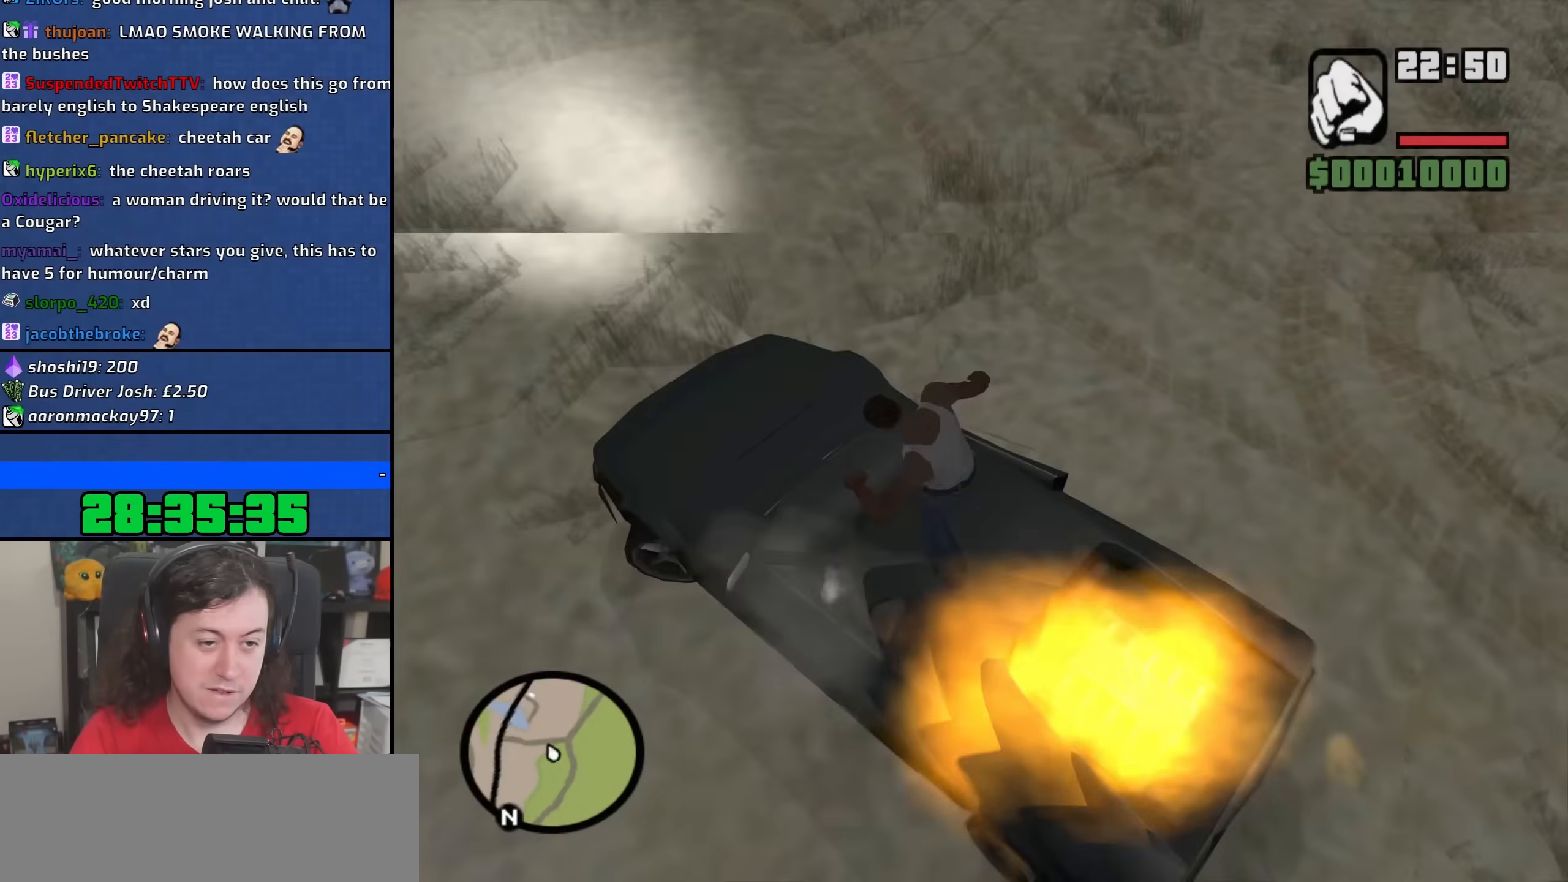
{"keys": ["d", "w"], "mouse": [], "events": [[200, "d", "down"]]}
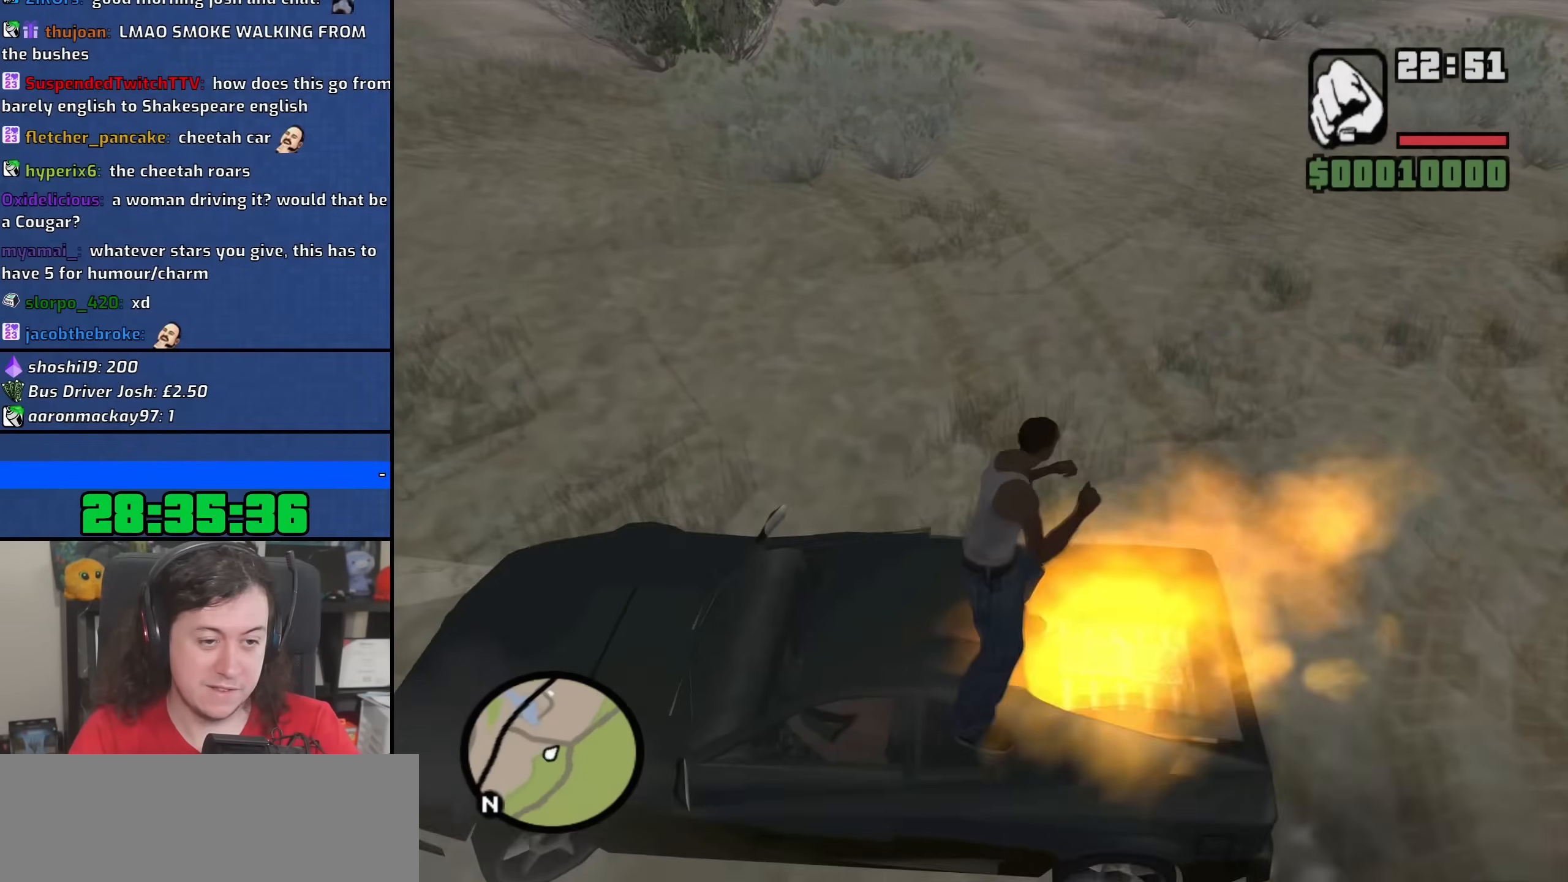
{"keys": ["d", "w"], "mouse": [], "events": [[133, "shift", "down"], [333, "shift", "up"]]}
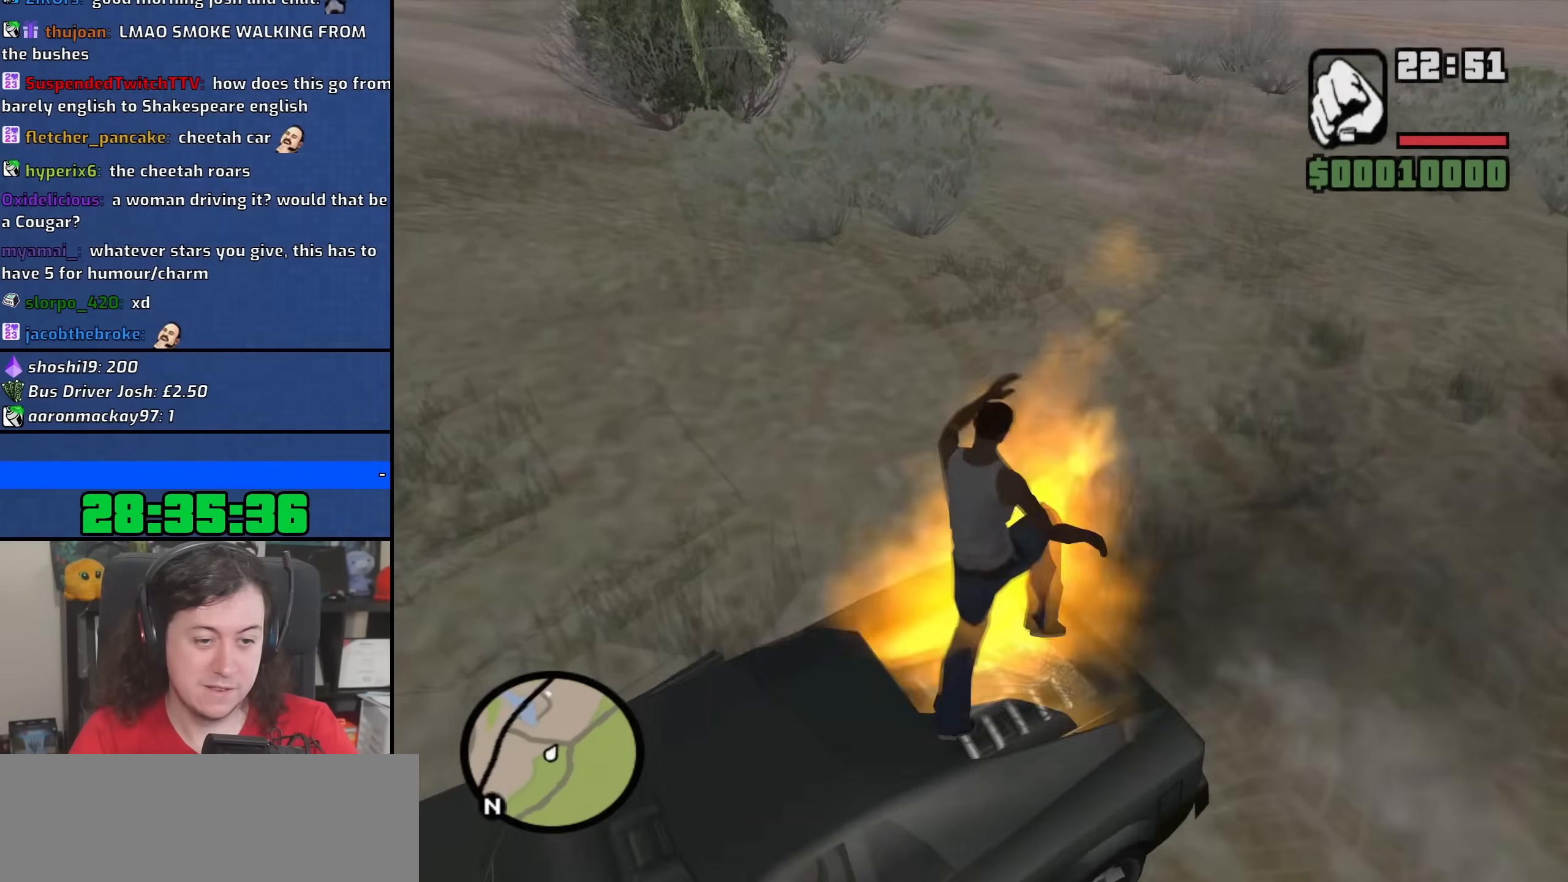
{"keys": ["d"], "mouse": [], "events": [[367, "w", "up"]]}
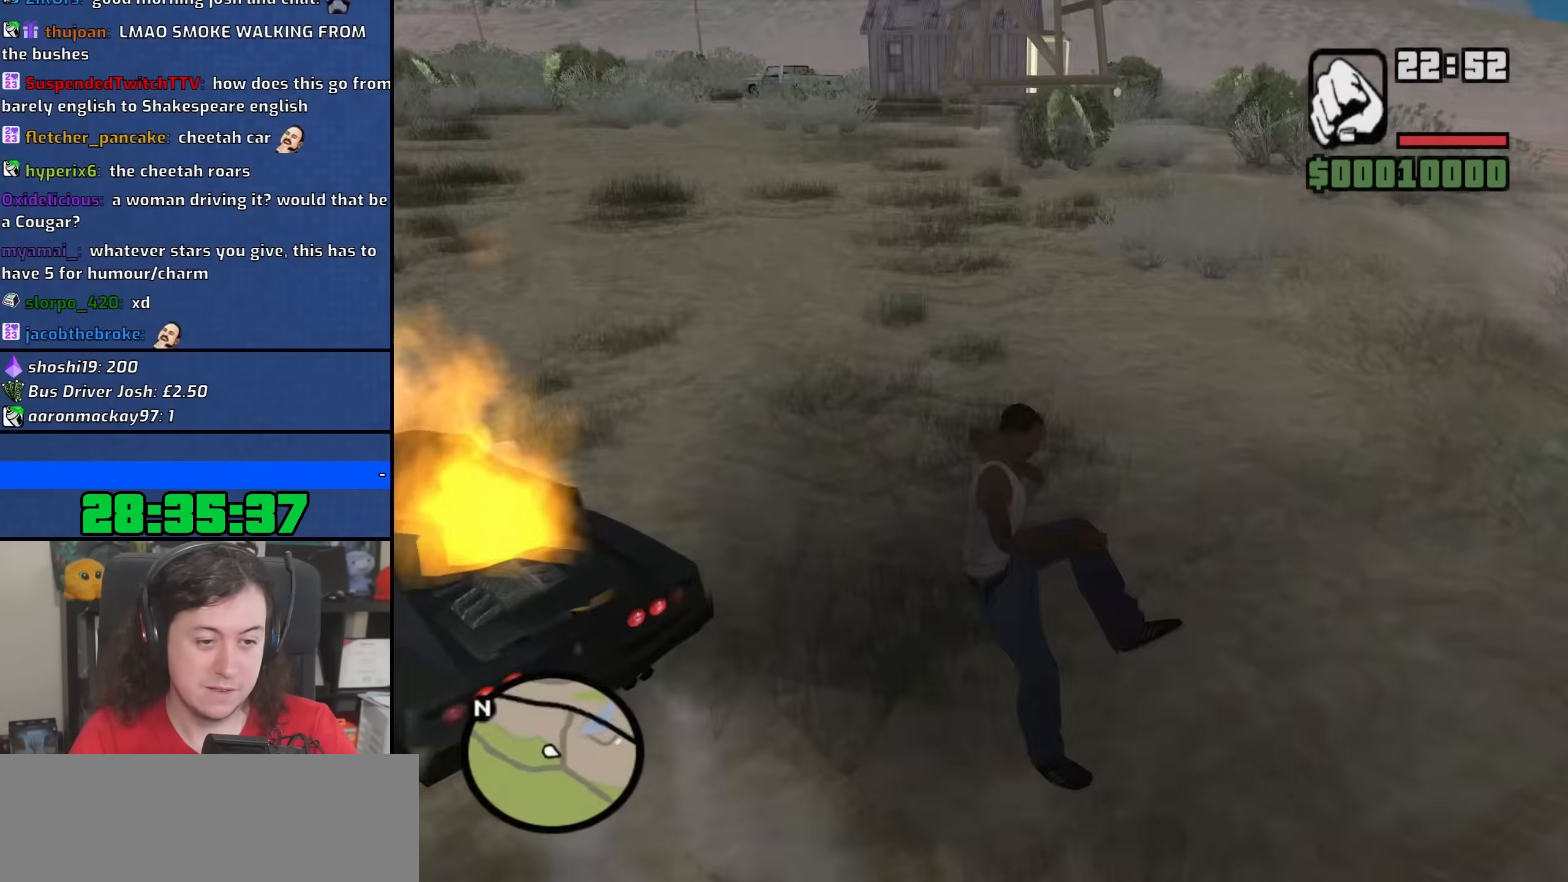
{"keys": ["s"], "mouse": [], "events": [[250, "s", "down"], [467, "d", "up"]]}
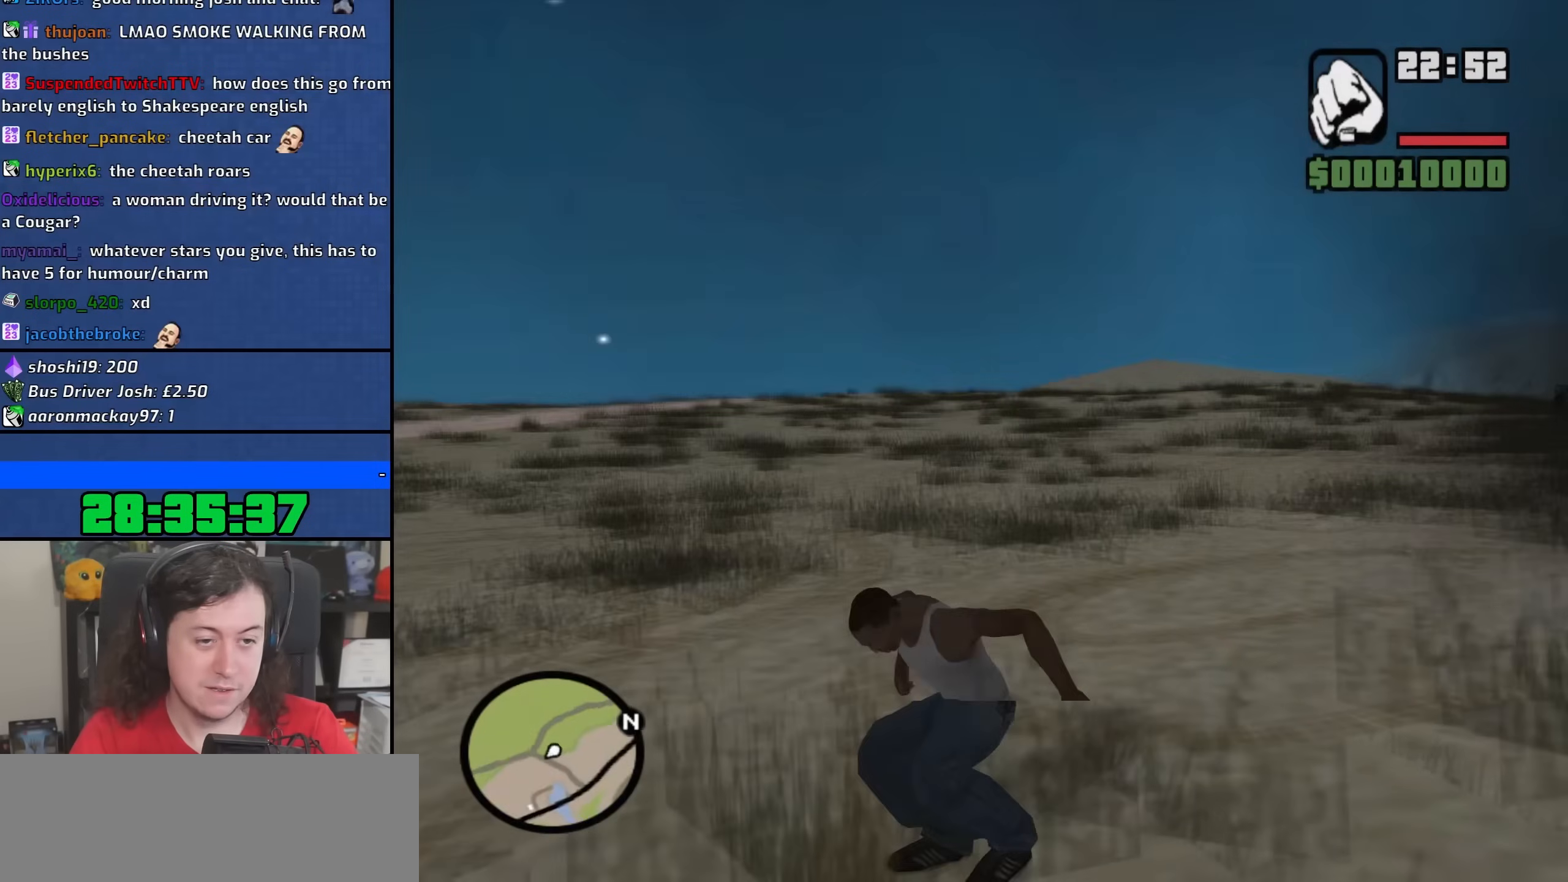
{"keys": ["a", "s"], "mouse": [], "events": [[50, "a", "down"]]}
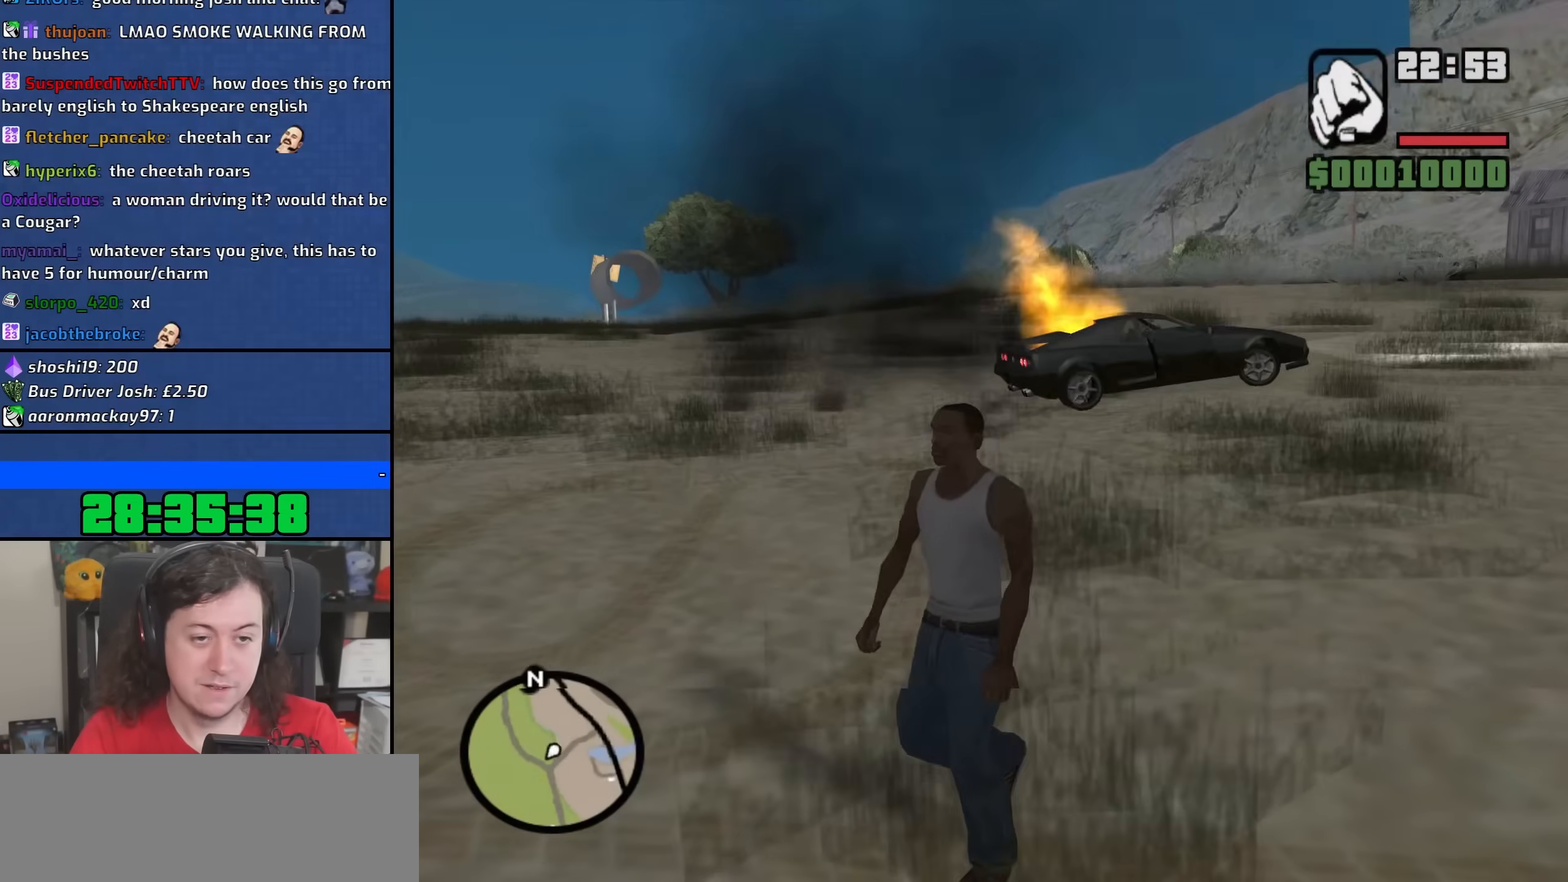
{"keys": ["a", "s"], "mouse": [], "events": []}
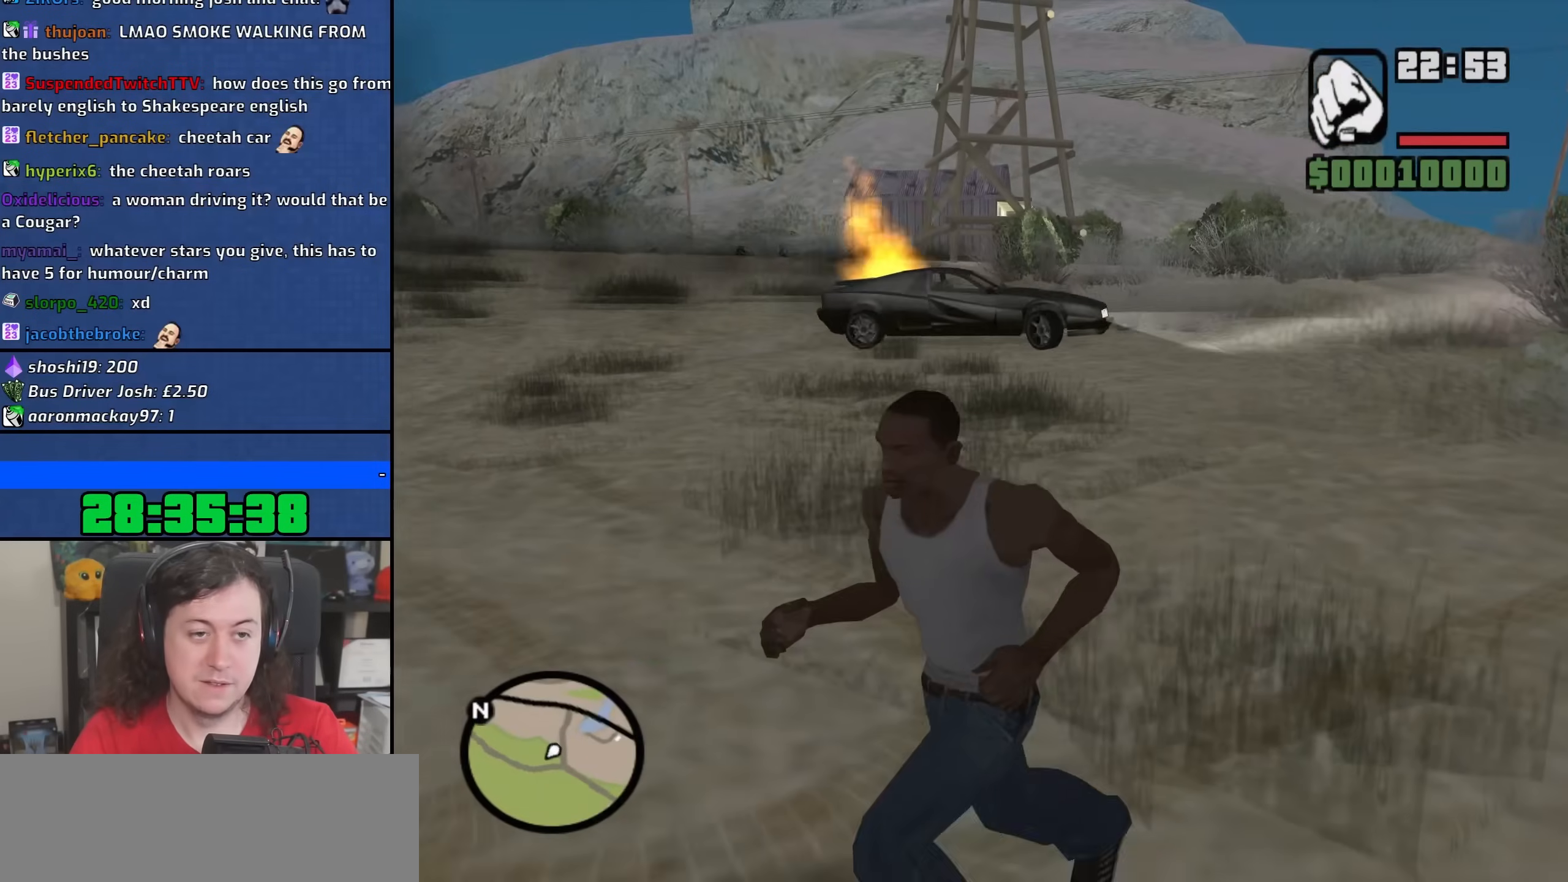
{"keys": ["a", "s"], "mouse": [], "events": [[333, "space", "down"], [433, "space", "up"]]}
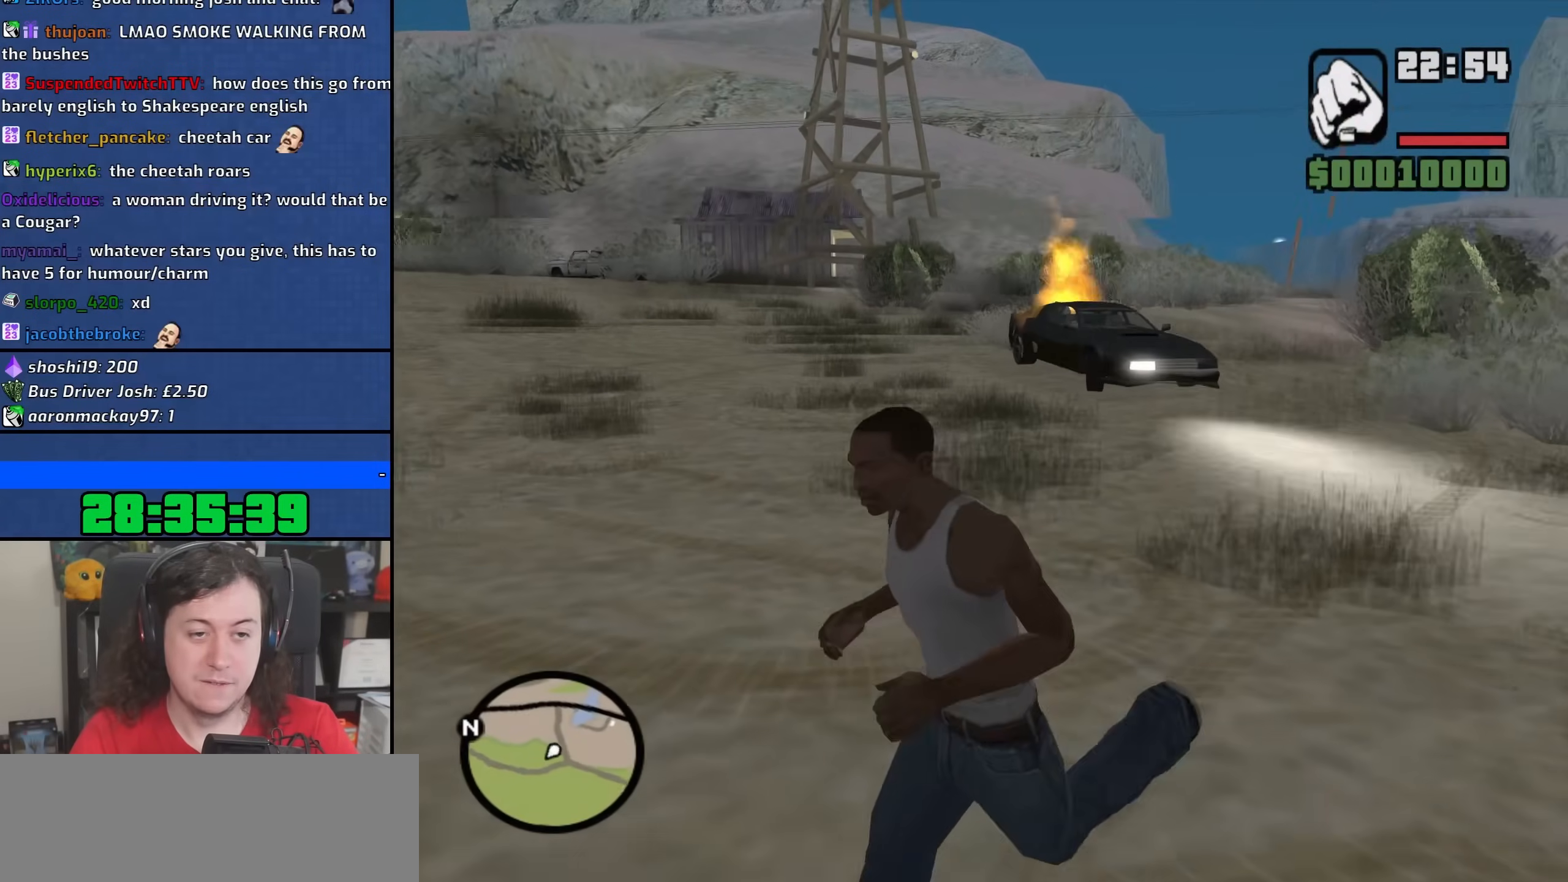
{"keys": ["s", "space"], "mouse": [], "events": [[33, "space", "down"], [117, "space", "up"], [233, "space", "down"], [317, "space", "up"], [400, "a", "up"], [450, "space", "down"]]}
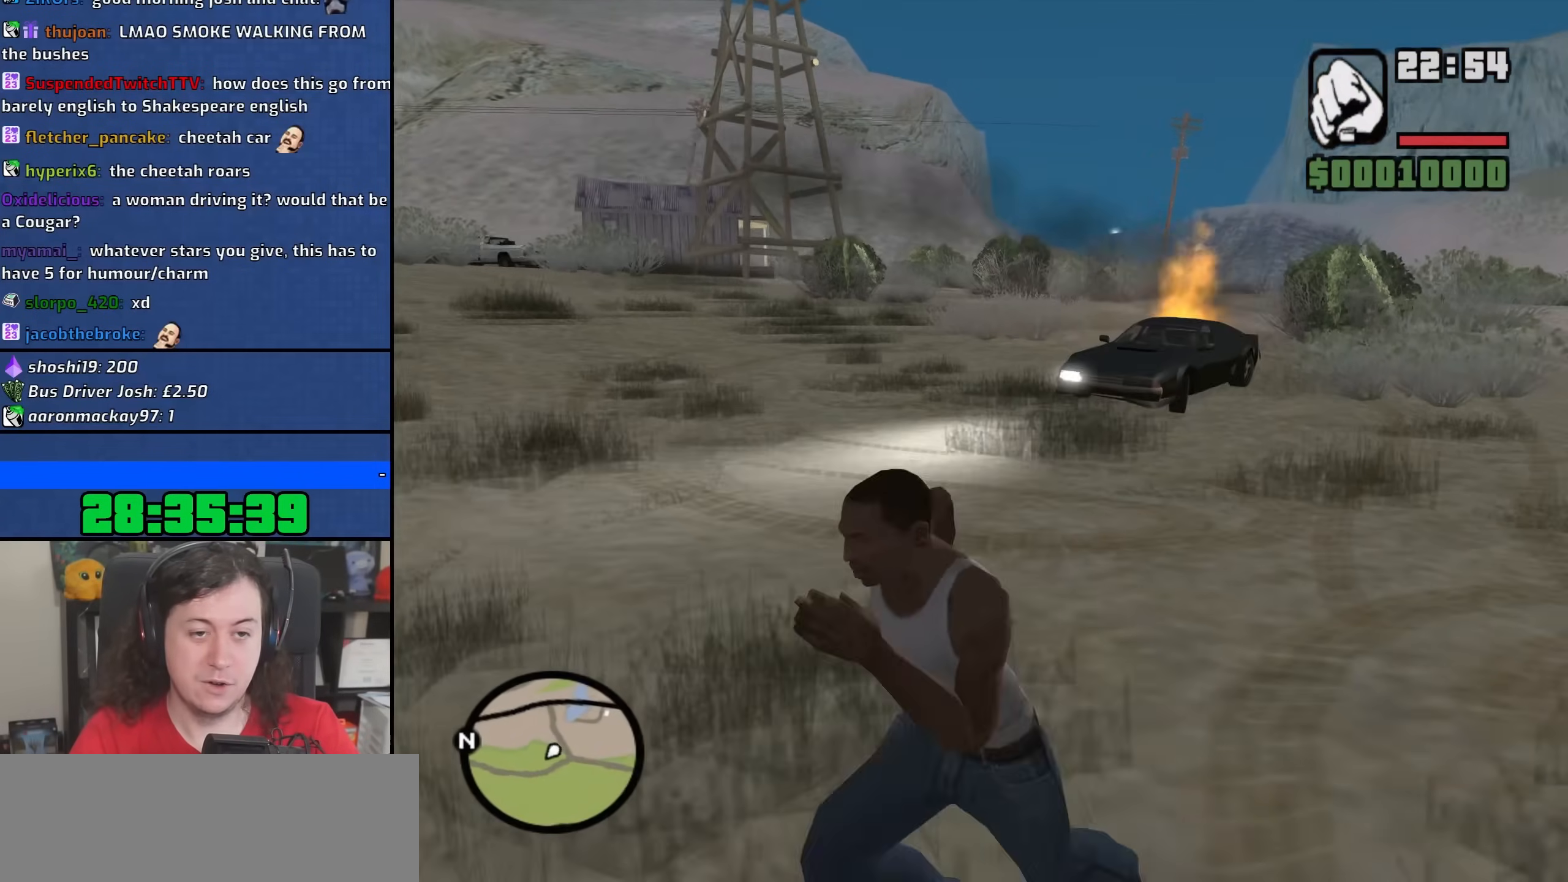
{"keys": ["s"], "mouse": [], "events": [[17, "space", "up"], [133, "space", "down"], [233, "space", "up"], [350, "space", "down"], [417, "space", "up"]]}
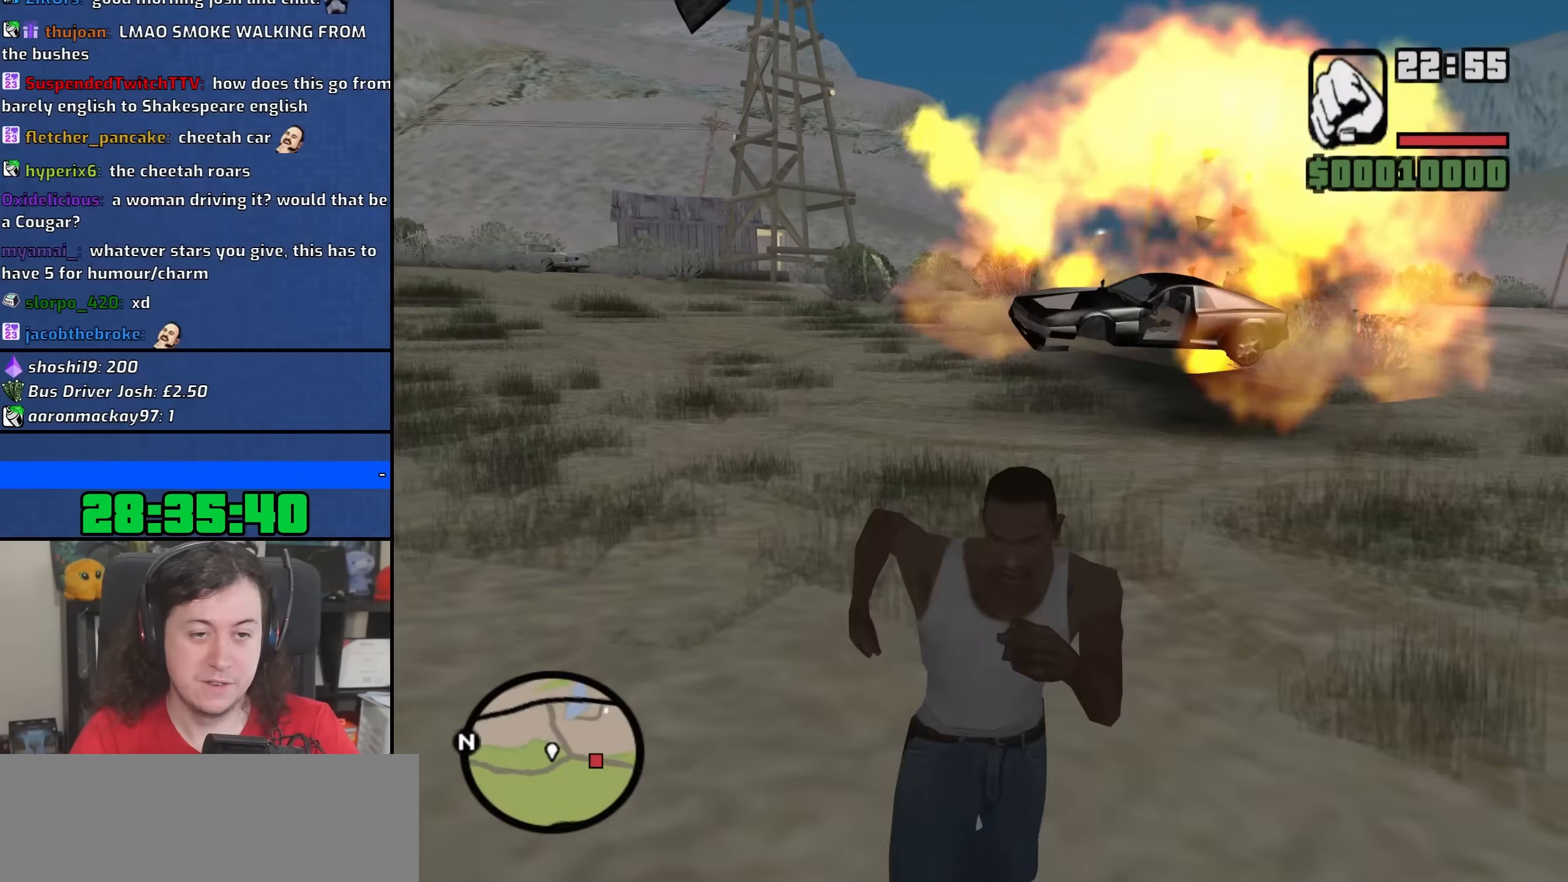
{"keys": ["d"], "mouse": [], "events": [[17, "d", "down"], [450, "s", "up"]]}
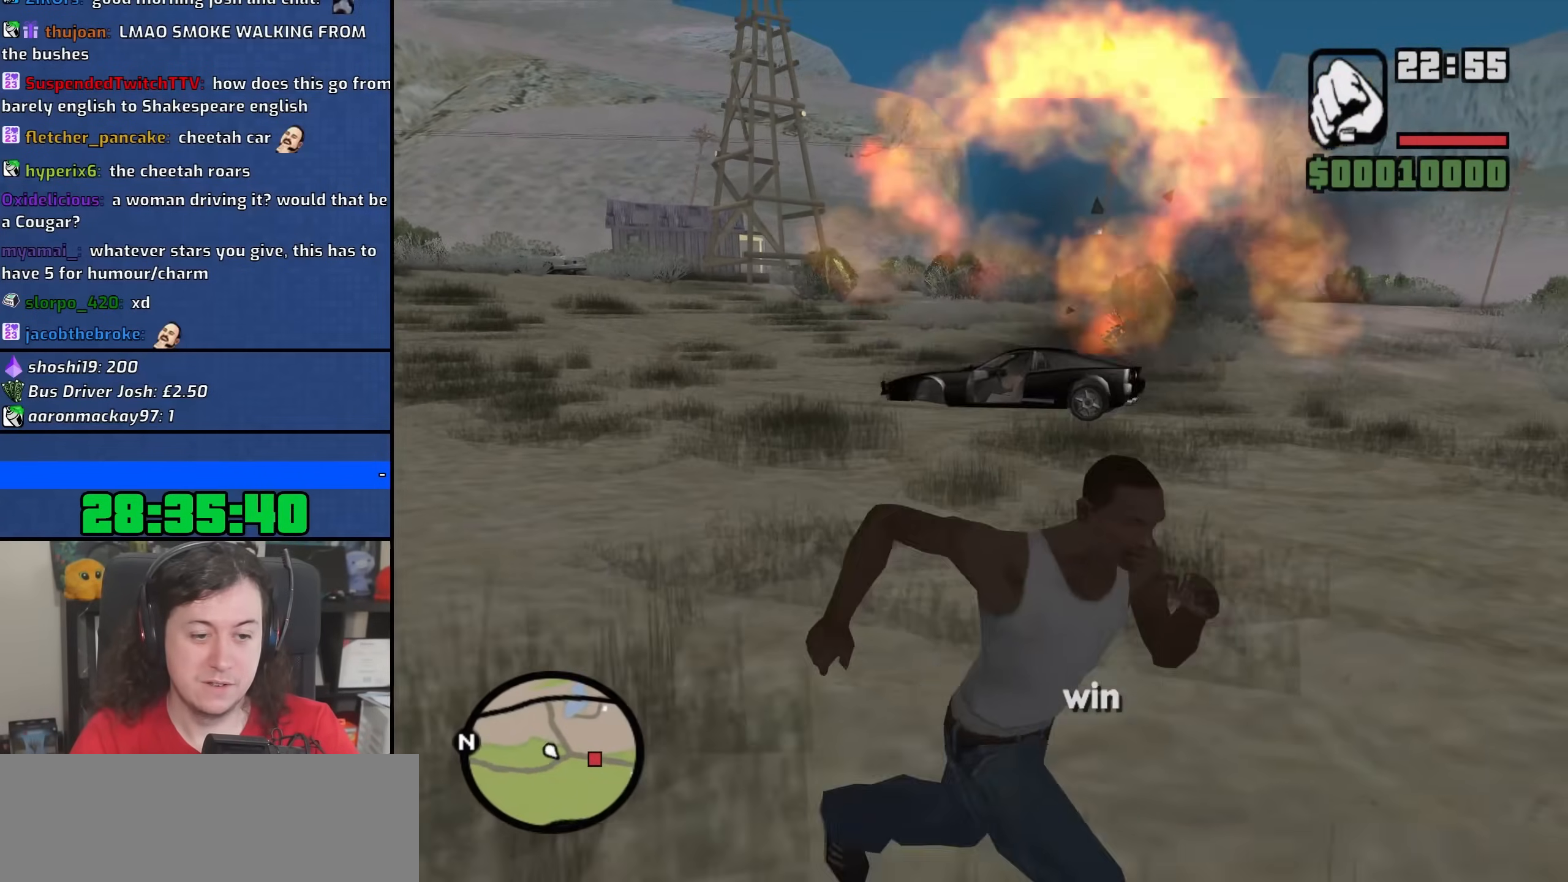
{"keys": ["w"], "mouse": [], "events": [[117, "w", "down"], [250, "d", "up"]]}
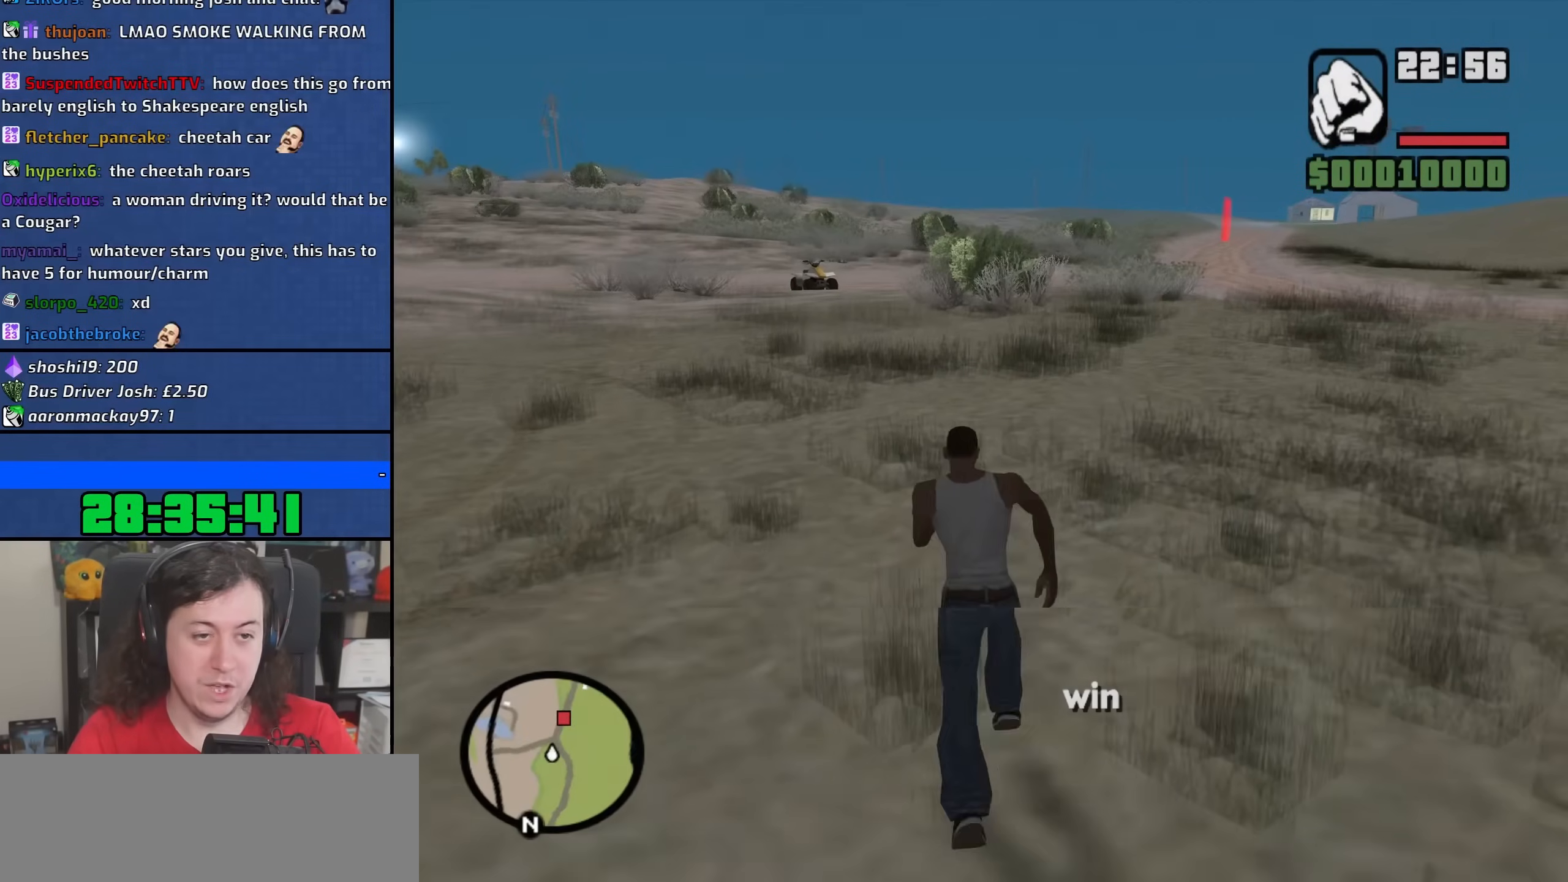
{"keys": ["w"], "mouse": [], "events": [[150, "space", "down"], [250, "space", "up"], [400, "space", "down"], [467, "space", "up"]]}
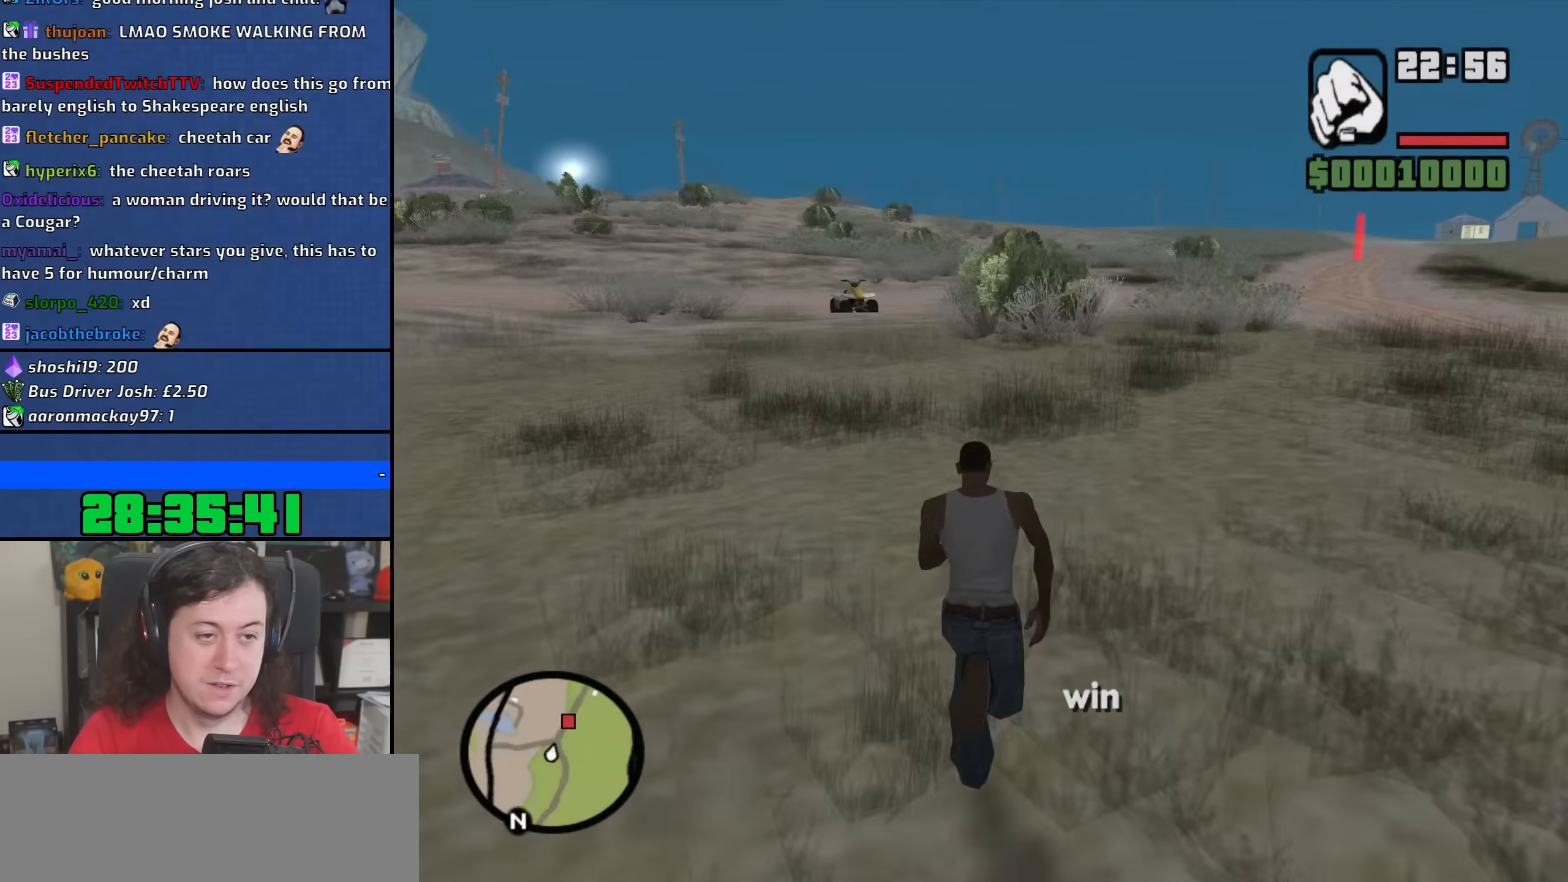
{"keys": ["a", "w"], "mouse": [], "events": [[67, "space", "down"], [183, "space", "up"], [283, "space", "down"], [383, "a", "down"], [383, "space", "up"]]}
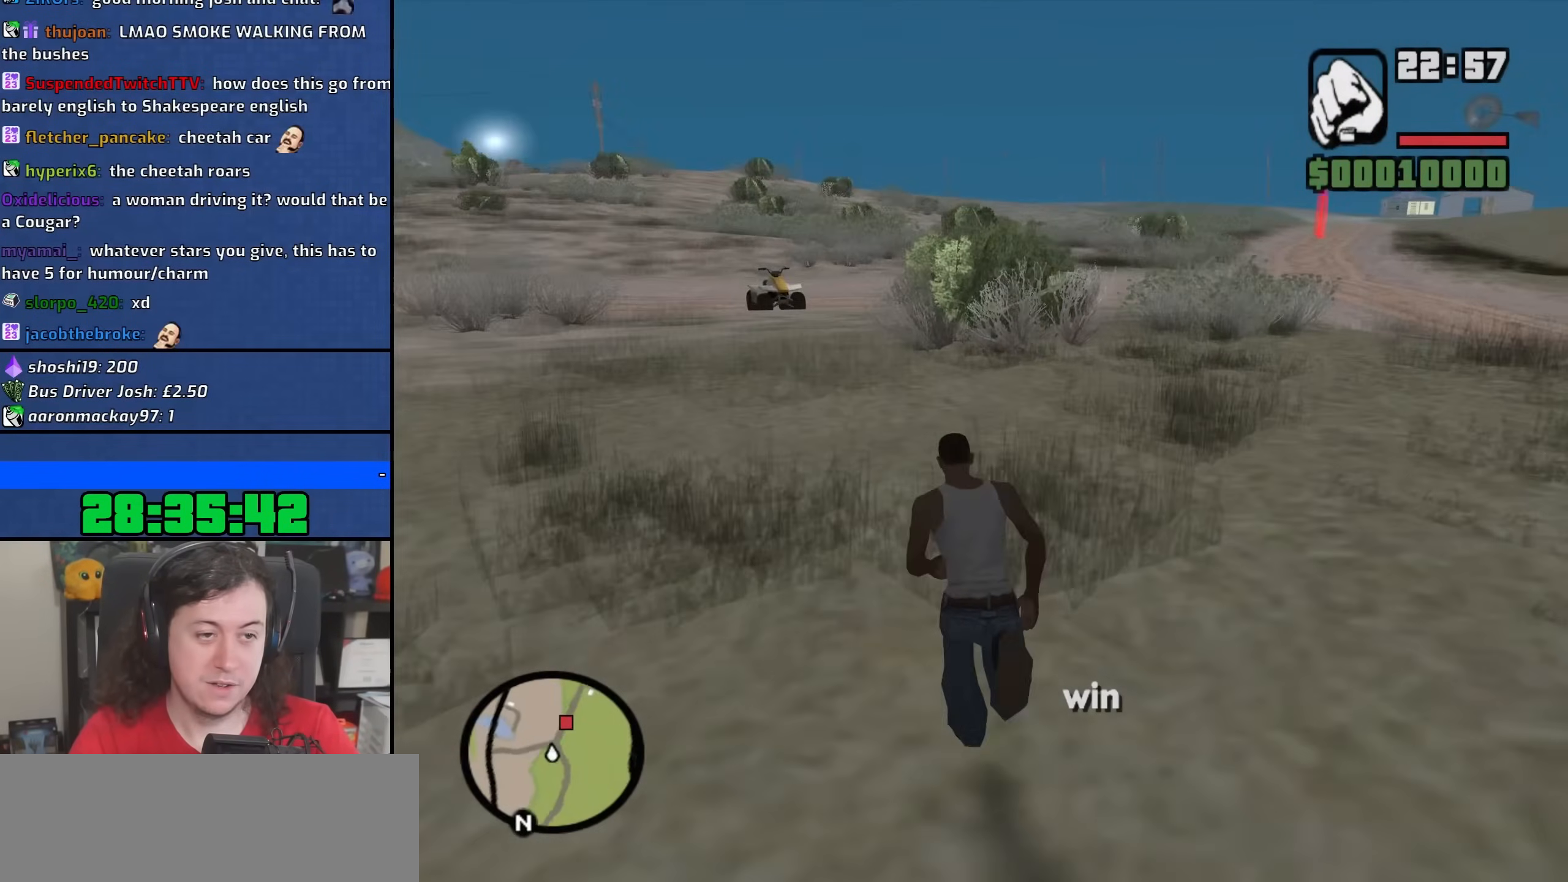
{"keys": ["a", "w"], "mouse": [], "events": [[33, "space", "down"], [83, "space", "up"], [217, "space", "down"], [300, "space", "up"], [433, "space", "down"], [500, "space", "up"]]}
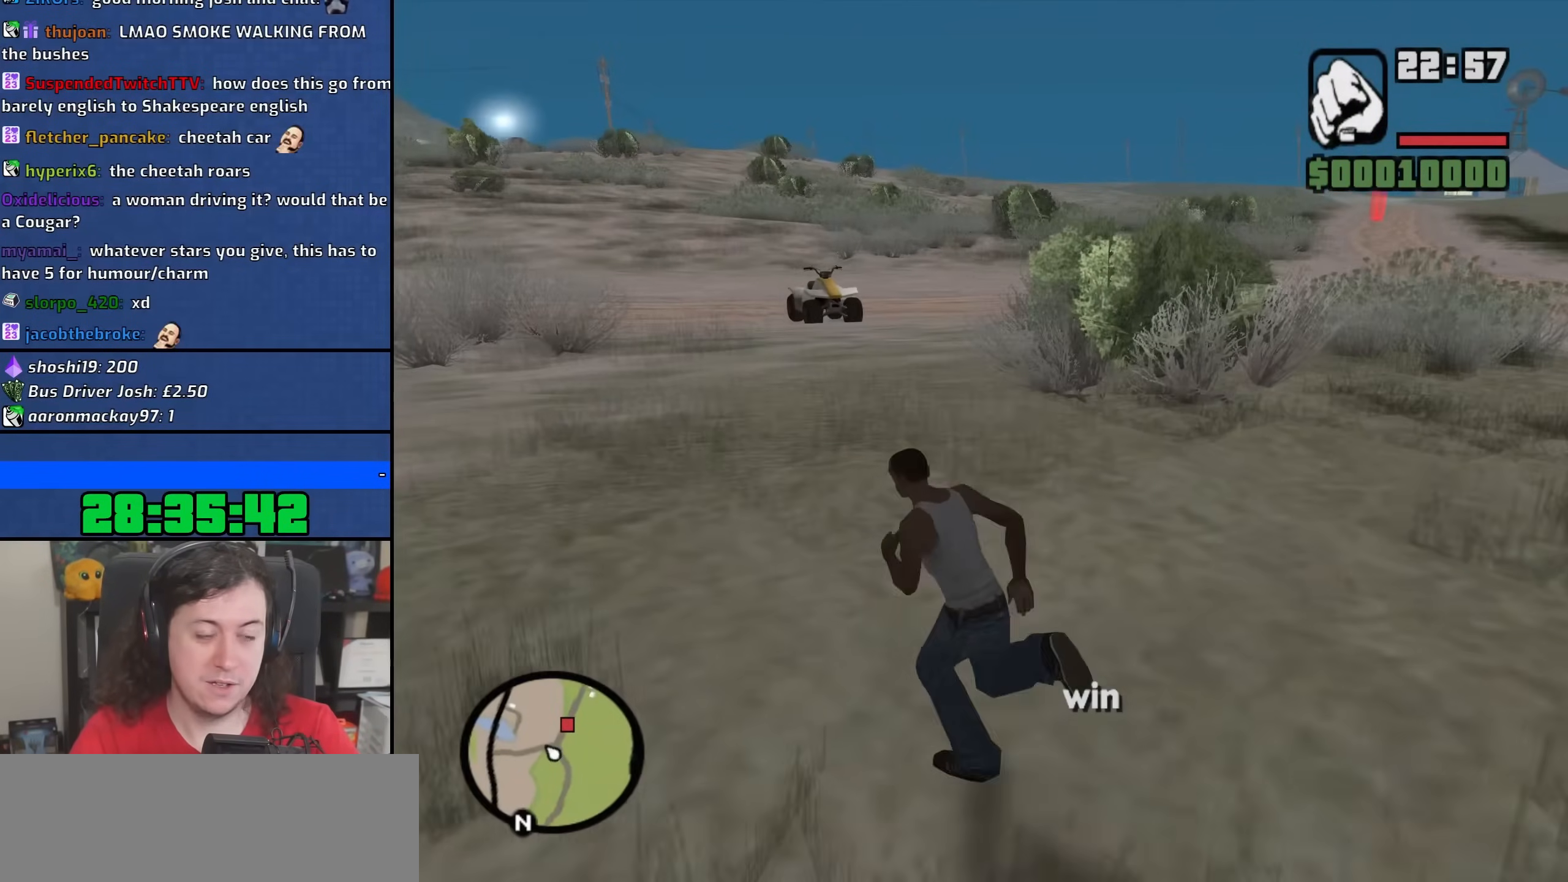
{"keys": ["a", "w"], "mouse": [], "events": [[133, "space", "down"], [217, "space", "up"], [350, "space", "down"], [417, "space", "up"]]}
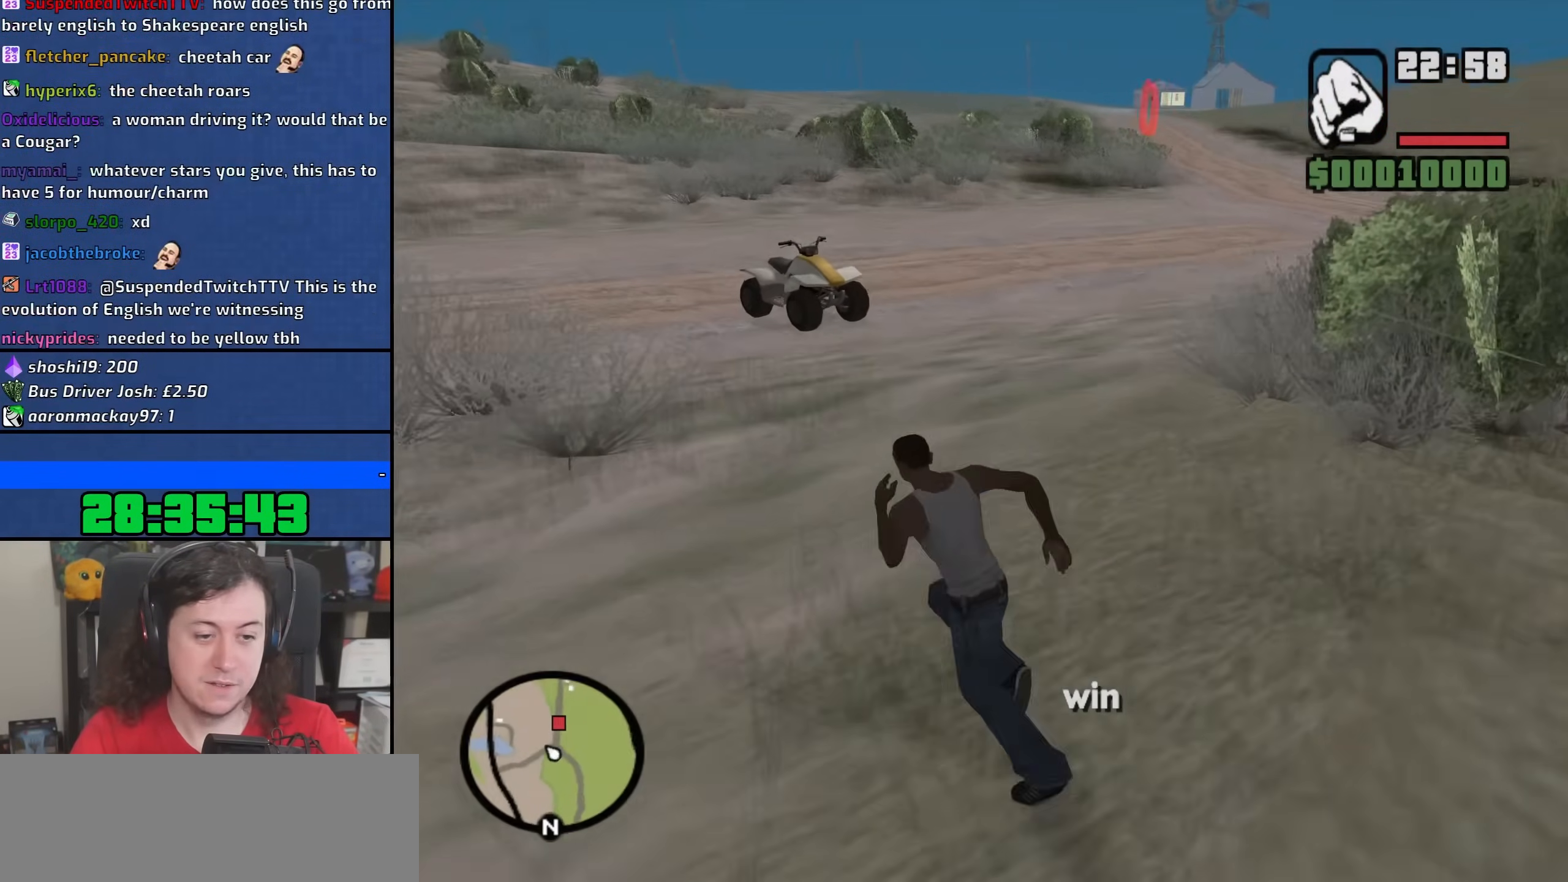
{"keys": ["a", "f", "space", "w"], "mouse": [], "events": [[50, "space", "down"], [133, "space", "up"], [250, "space", "down"], [333, "space", "up"], [417, "space", "down"], [467, "f", "down"]]}
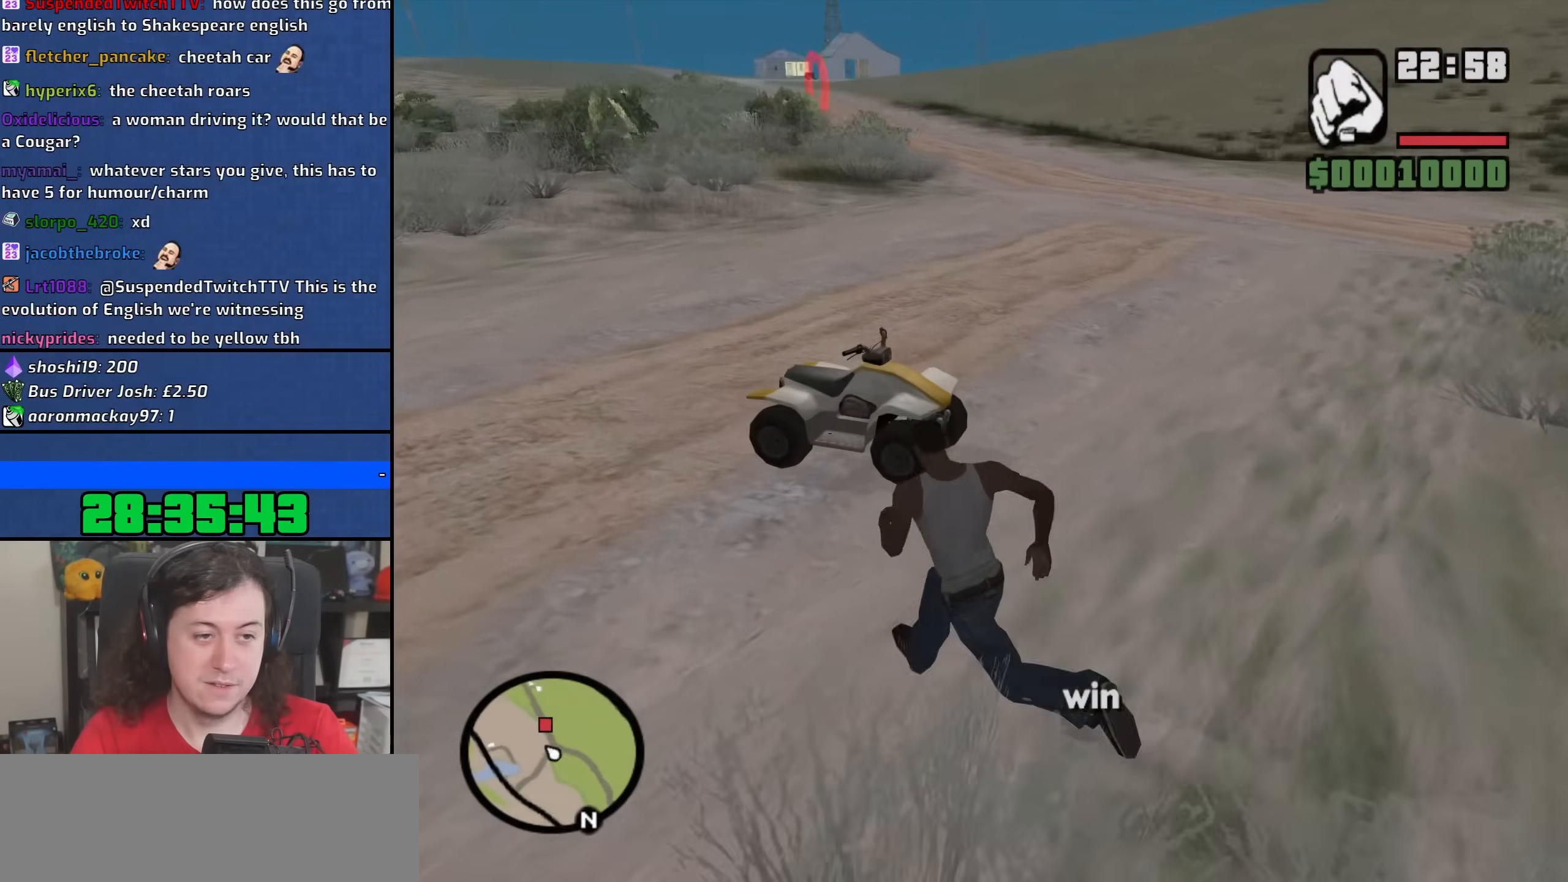
{"keys": [], "mouse": [], "events": [[17, "space", "up"], [67, "a", "up"], [67, "w", "up"], [83, "f", "up"], [167, "f", "down"], [267, "f", "up"], [333, "f", "down"], [433, "f", "up"]]}
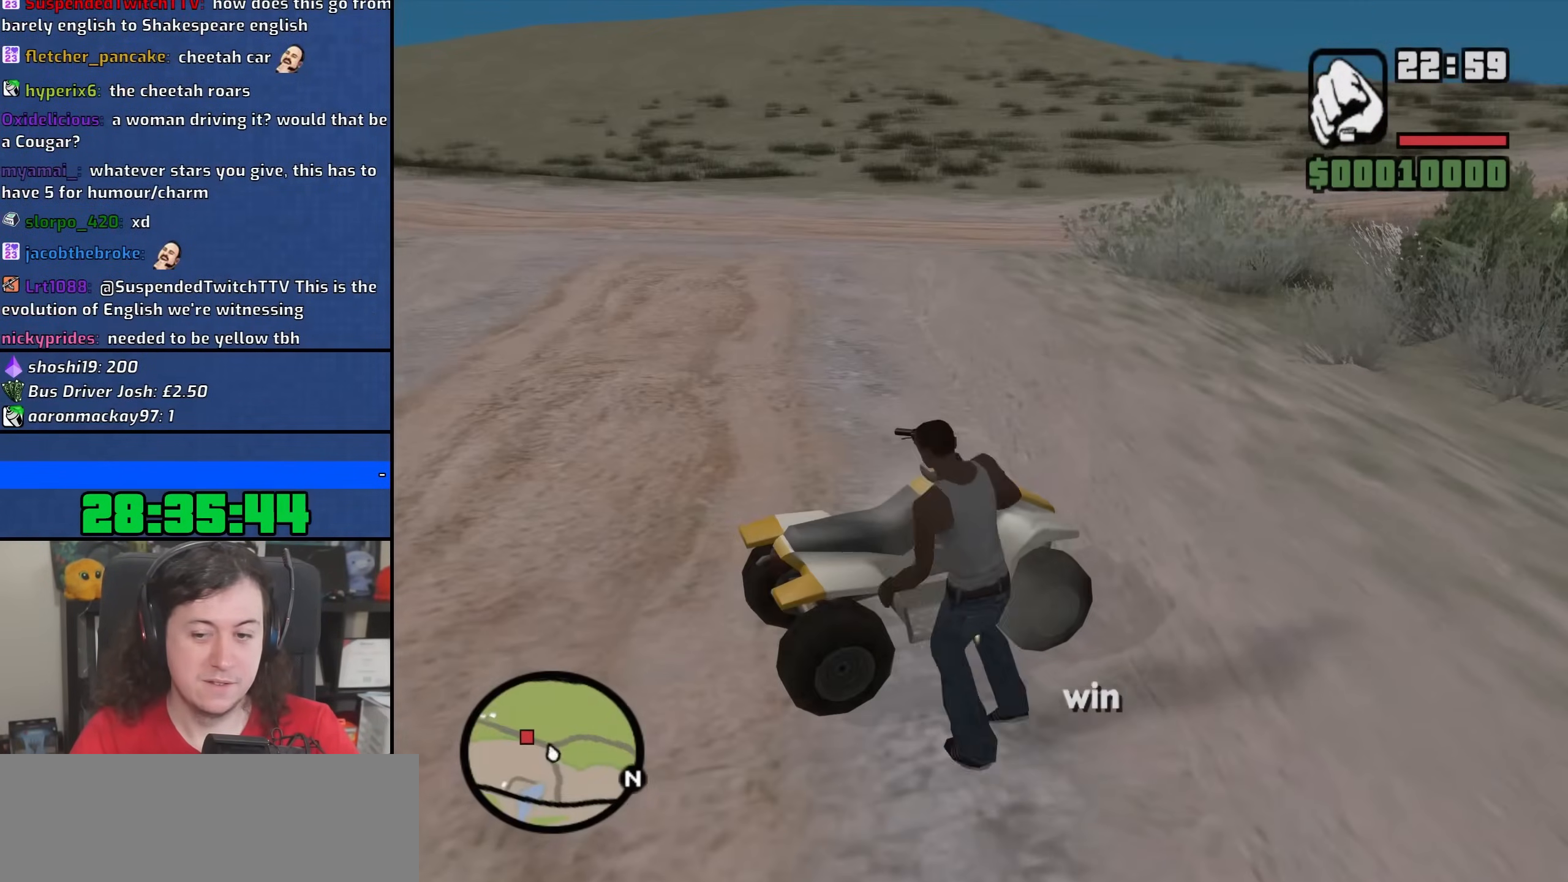
{"keys": ["a", "w"], "mouse": [], "events": [[150, "a", "down"], [150, "w", "down"]]}
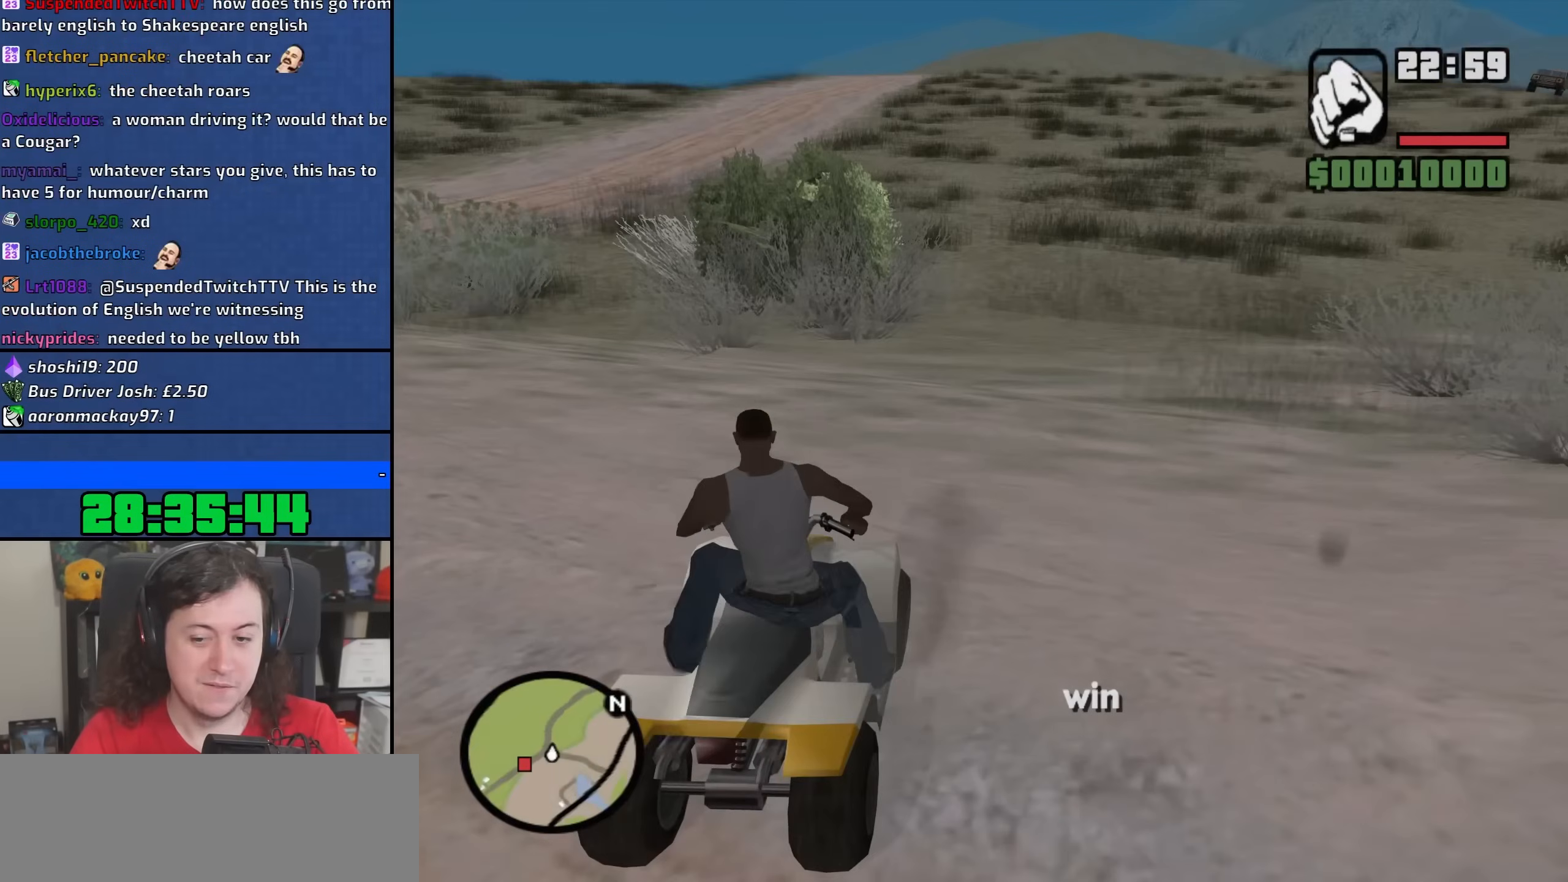
{"keys": ["a", "w"], "mouse": [], "events": []}
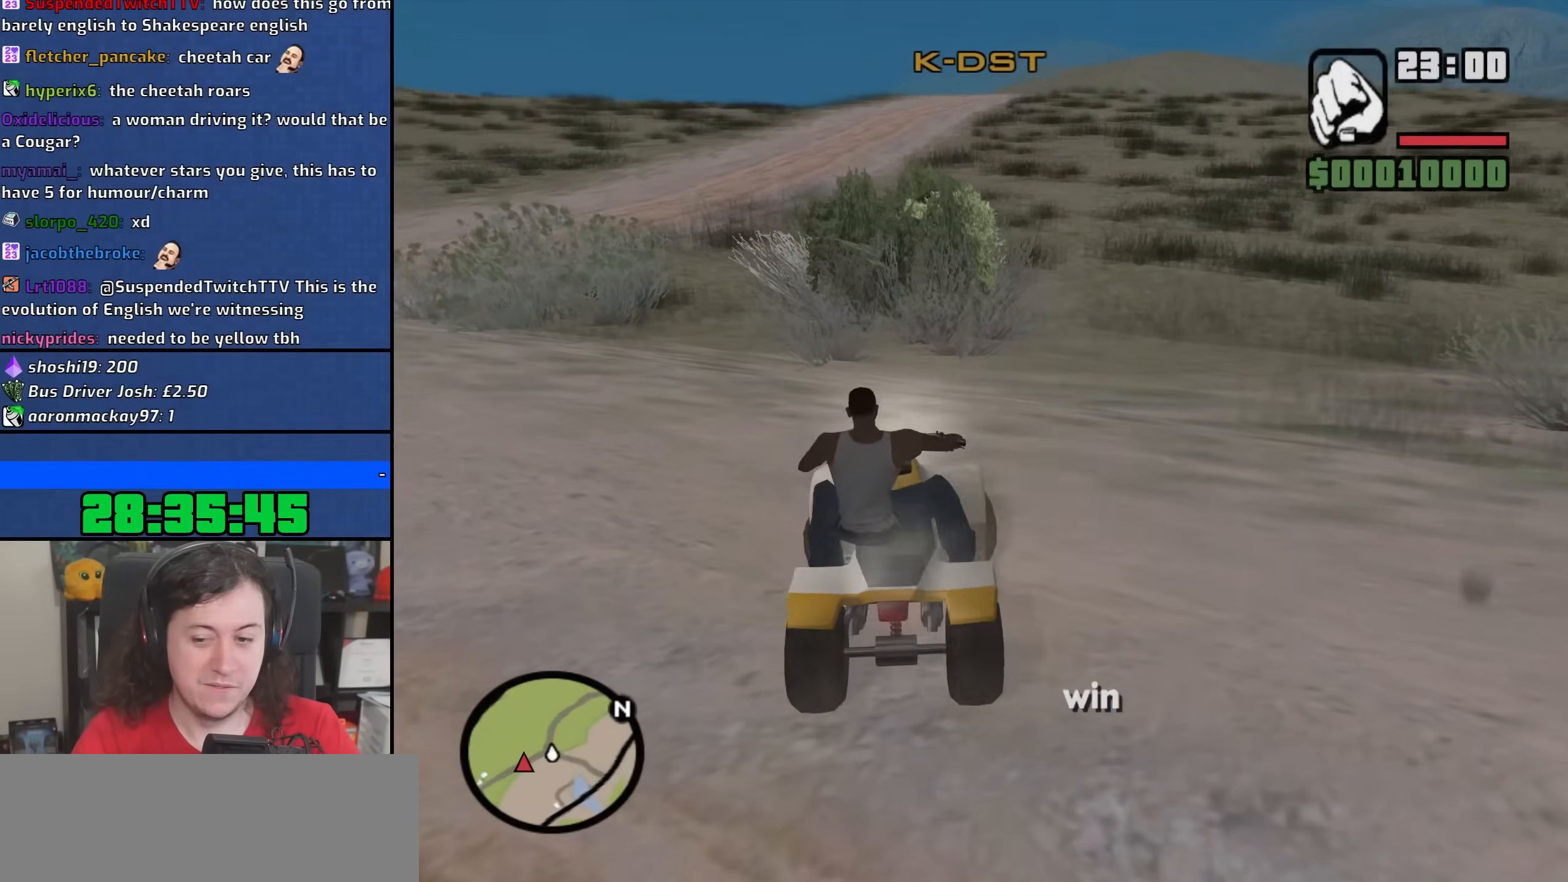
{"keys": ["w"], "mouse": [], "events": [[367, "a", "up"]]}
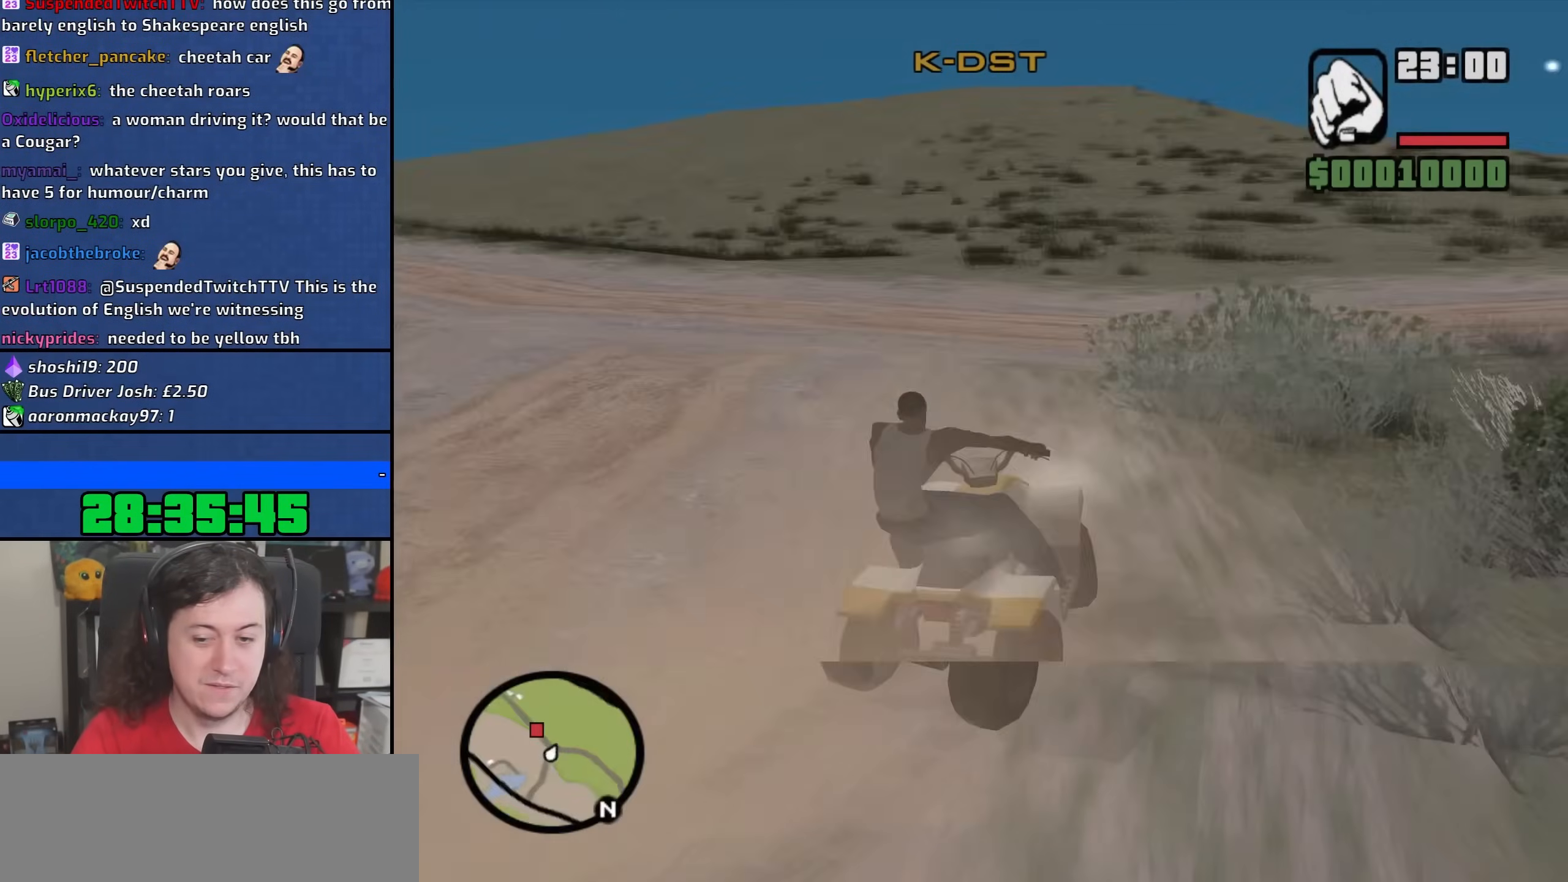
{"keys": ["w"], "mouse": [], "events": [[17, "a", "down"], [433, "a", "up"]]}
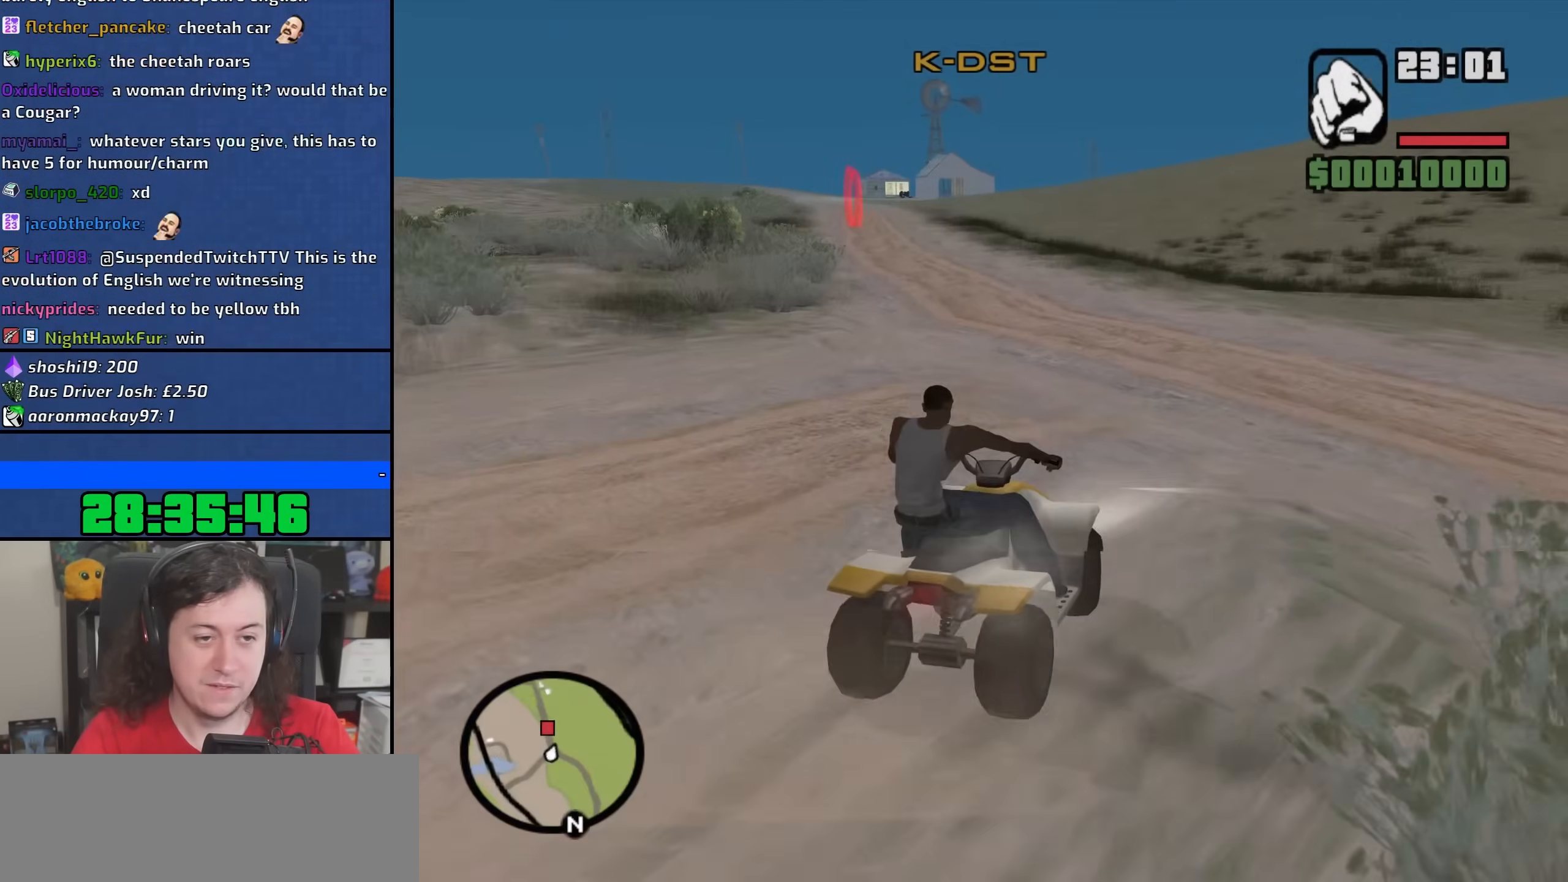
{"keys": ["w"], "mouse": [], "events": [[200, "a", "down"], [350, "a", "up"]]}
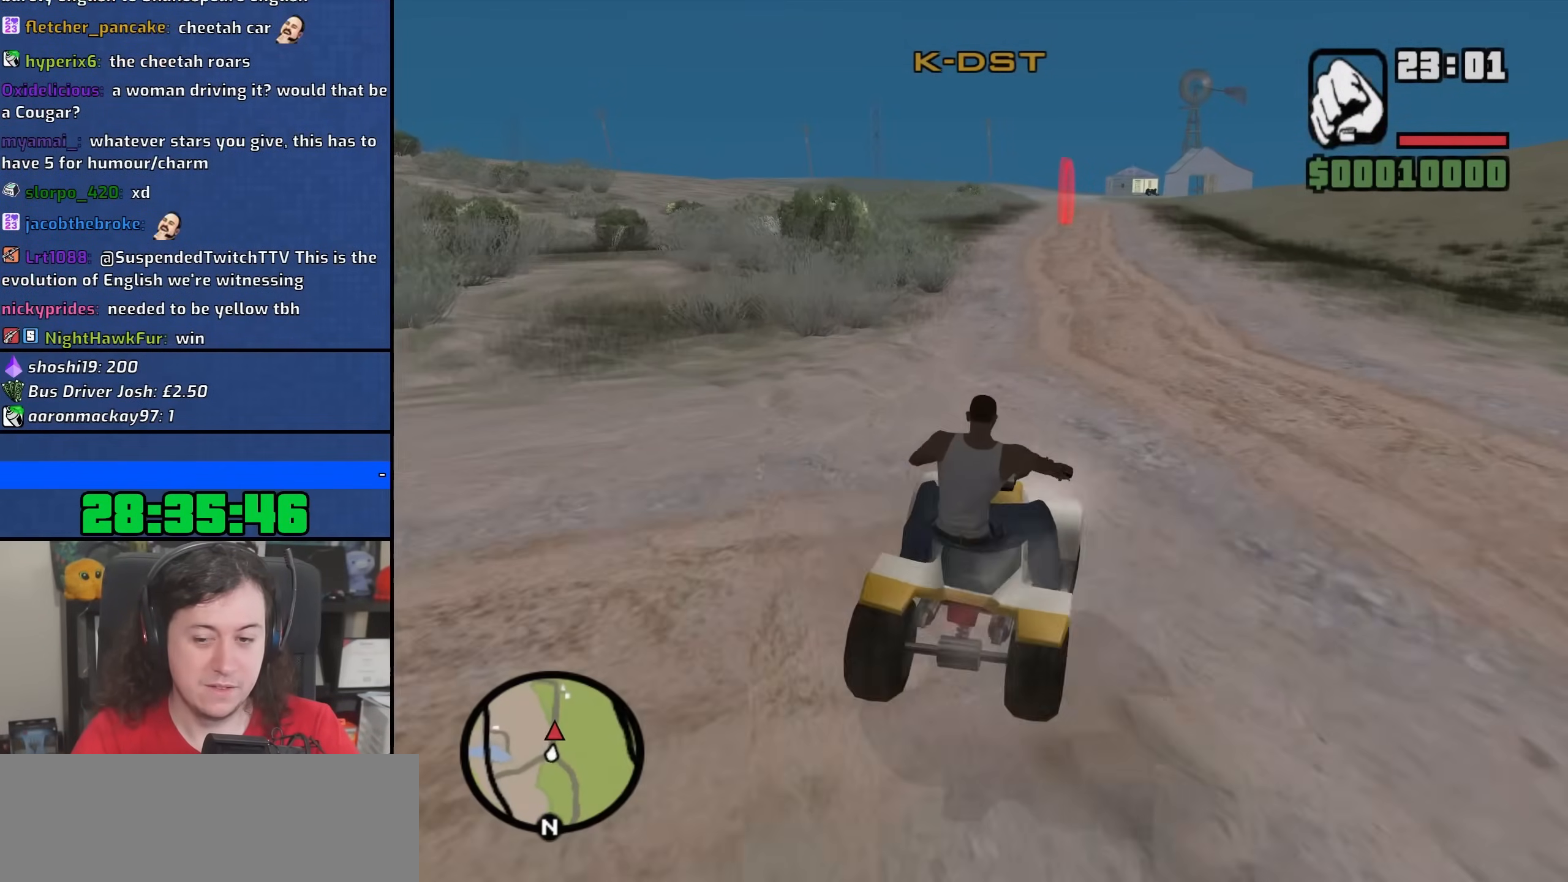
{"keys": ["d", "w"], "mouse": [], "events": [[450, "d", "down"]]}
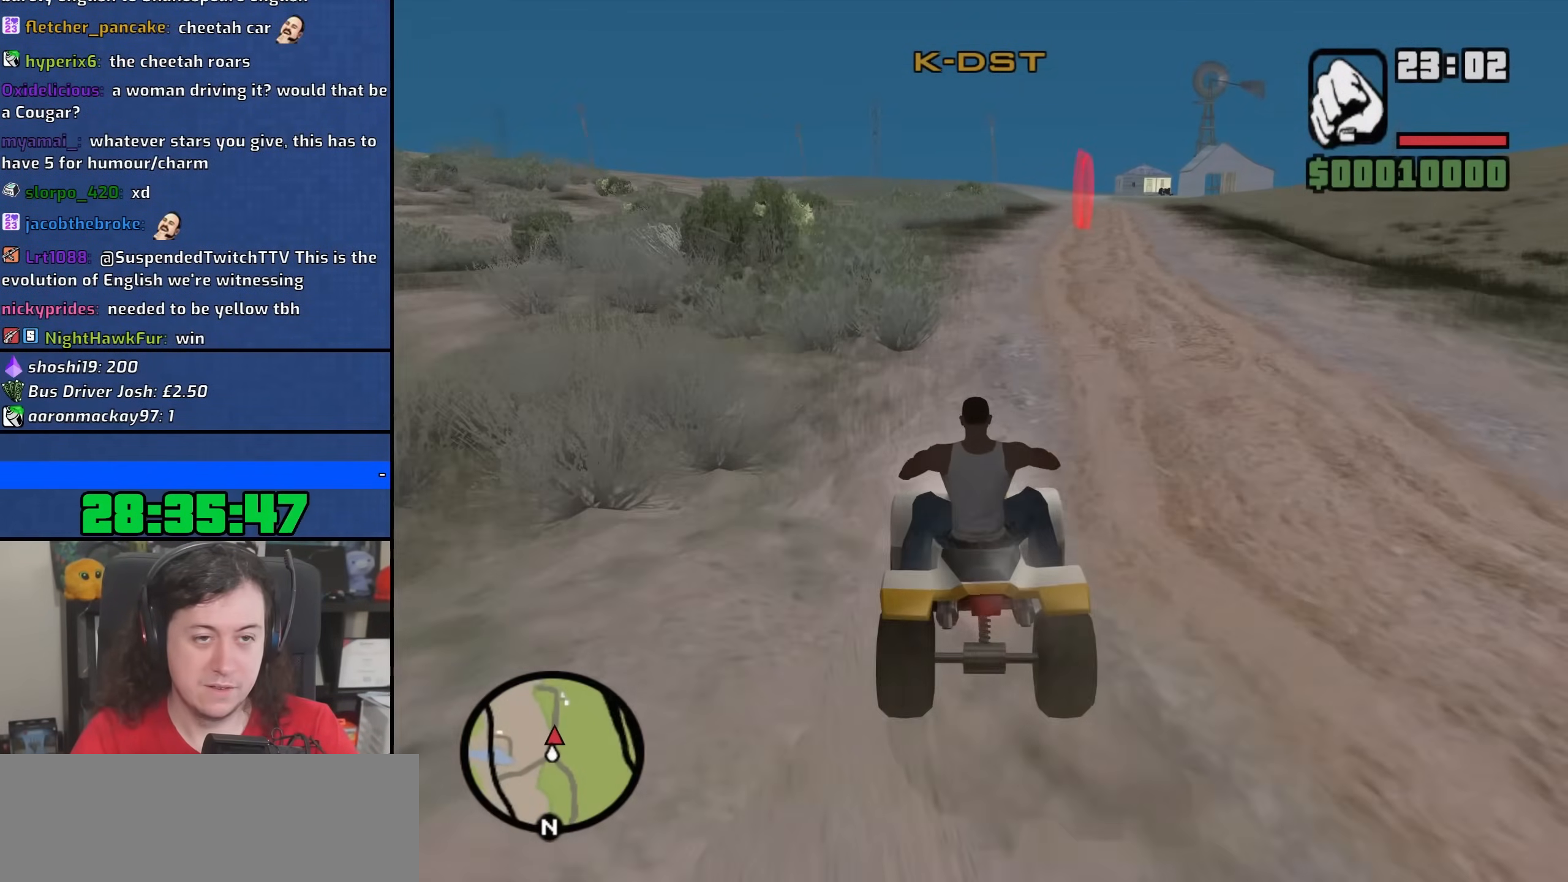
{"keys": ["w"], "mouse": [], "events": [[50, "d", "up"]]}
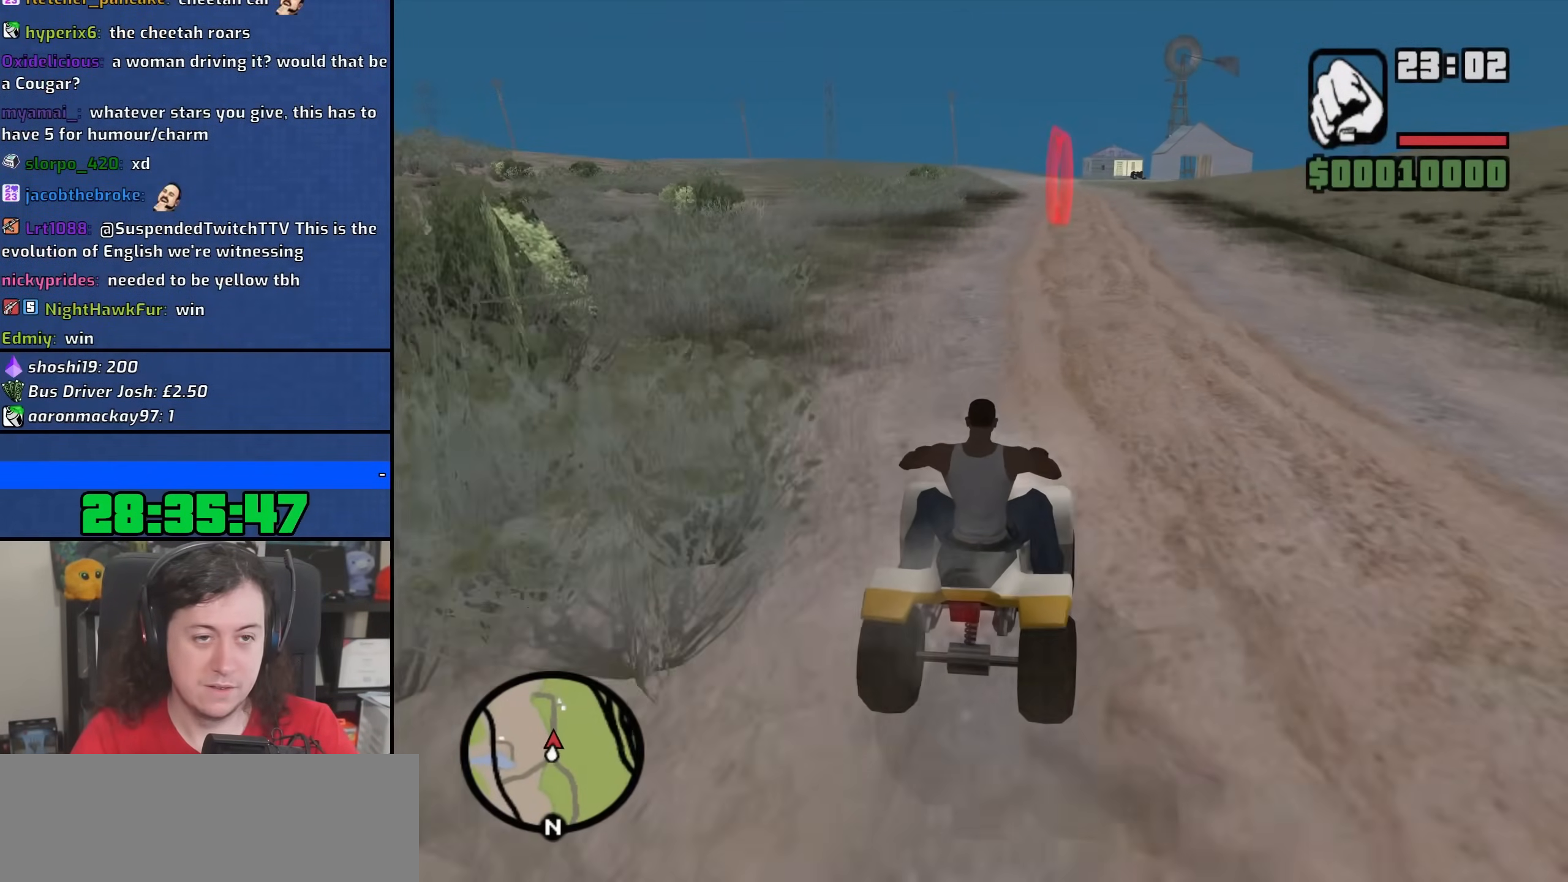
{"keys": ["w"], "mouse": [], "events": []}
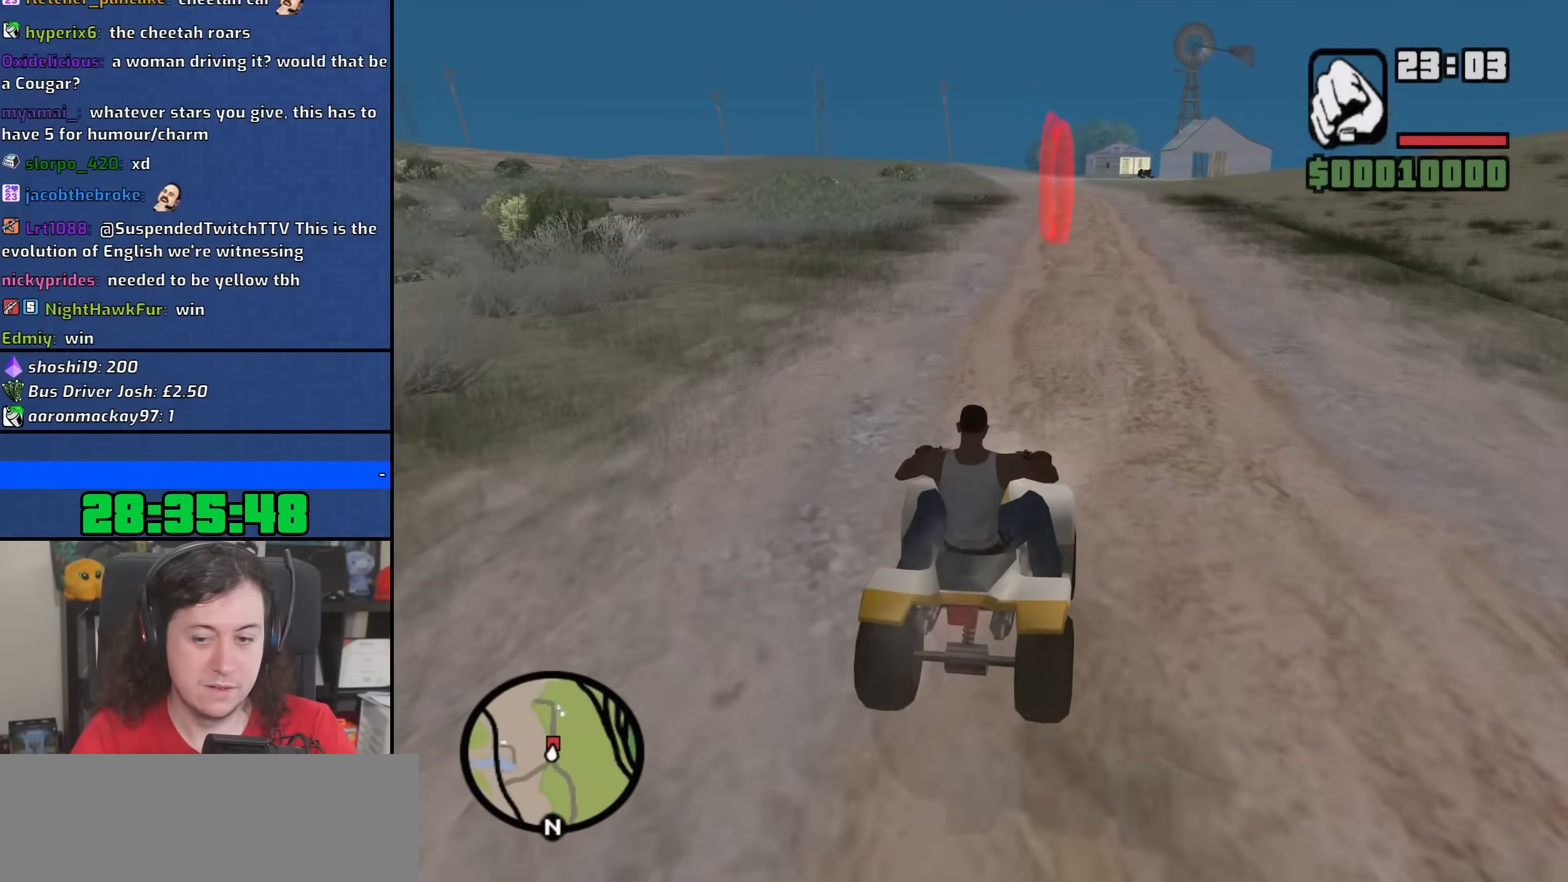
{"keys": ["w"], "mouse": [], "events": []}
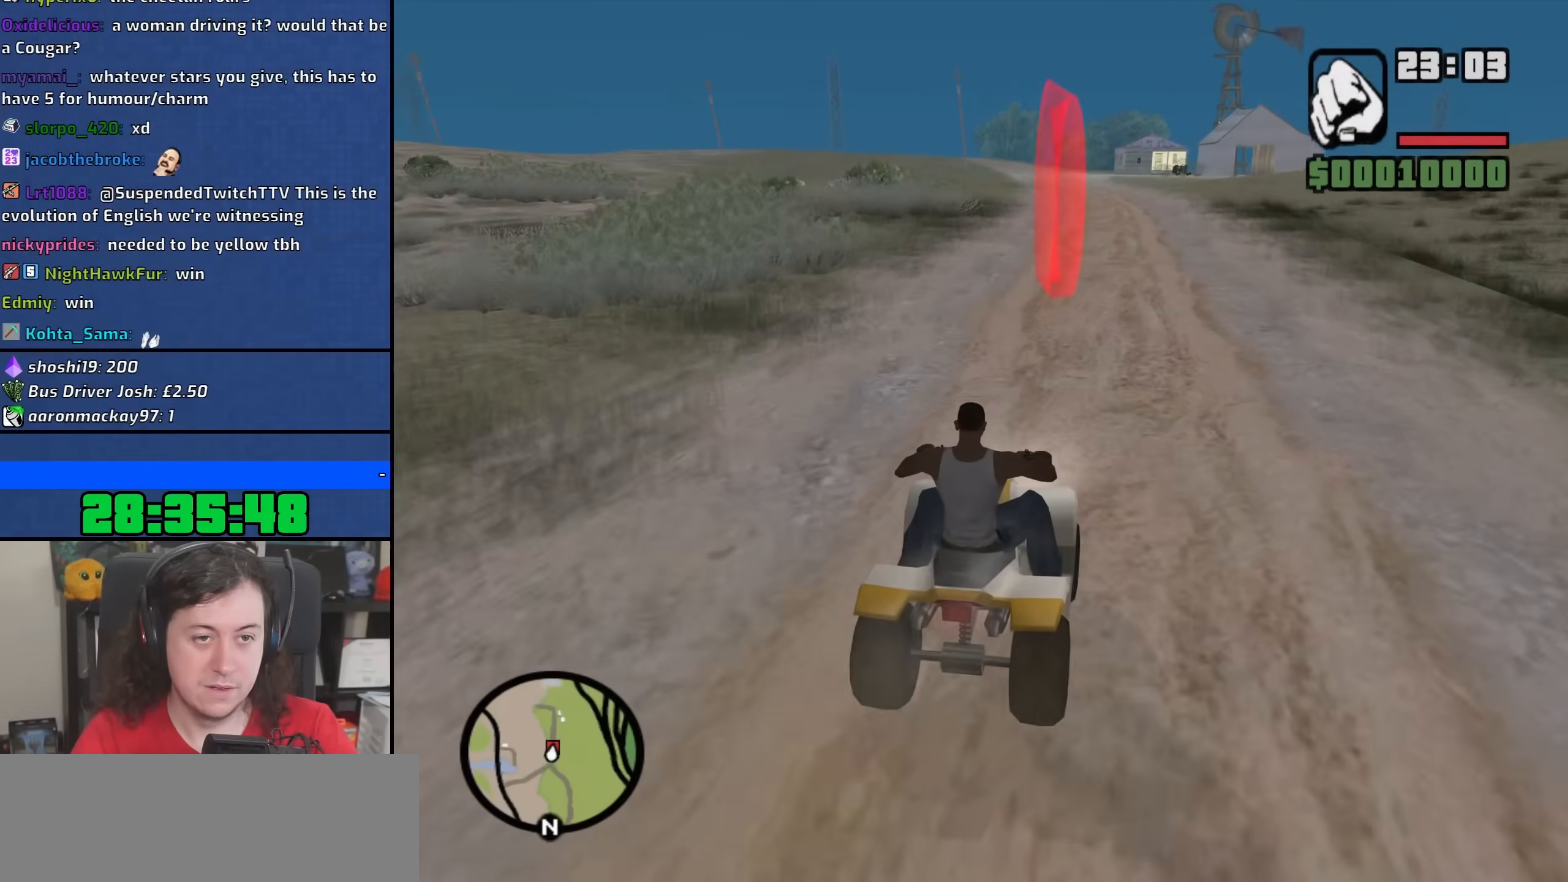
{"keys": ["a"], "mouse": [], "events": [[250, "w", "up"], [350, "a", "down"]]}
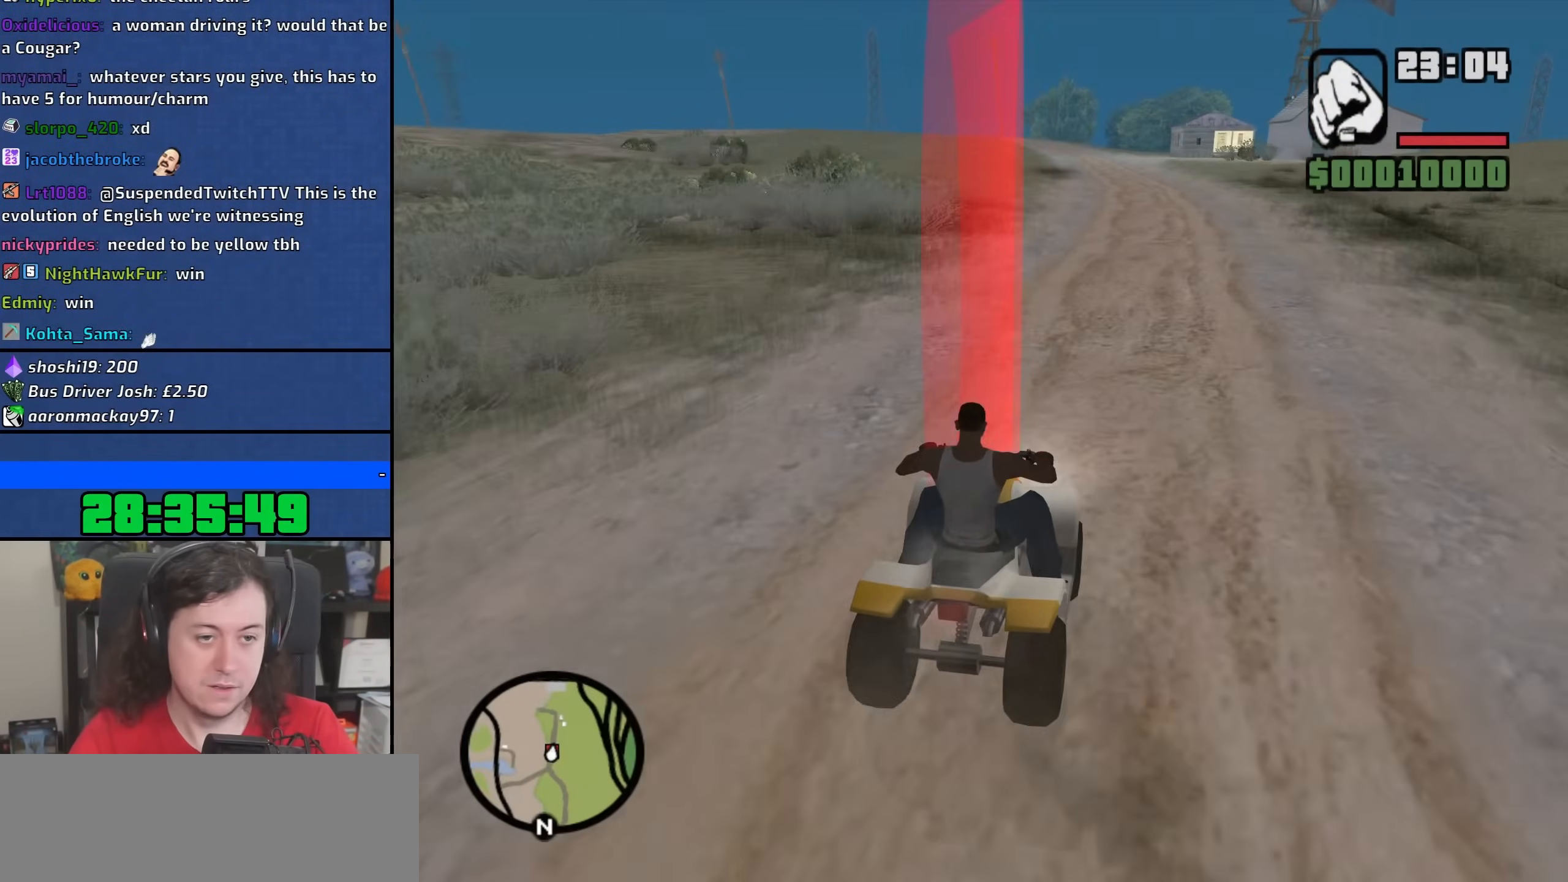
{"keys": ["a"], "mouse": [], "events": []}
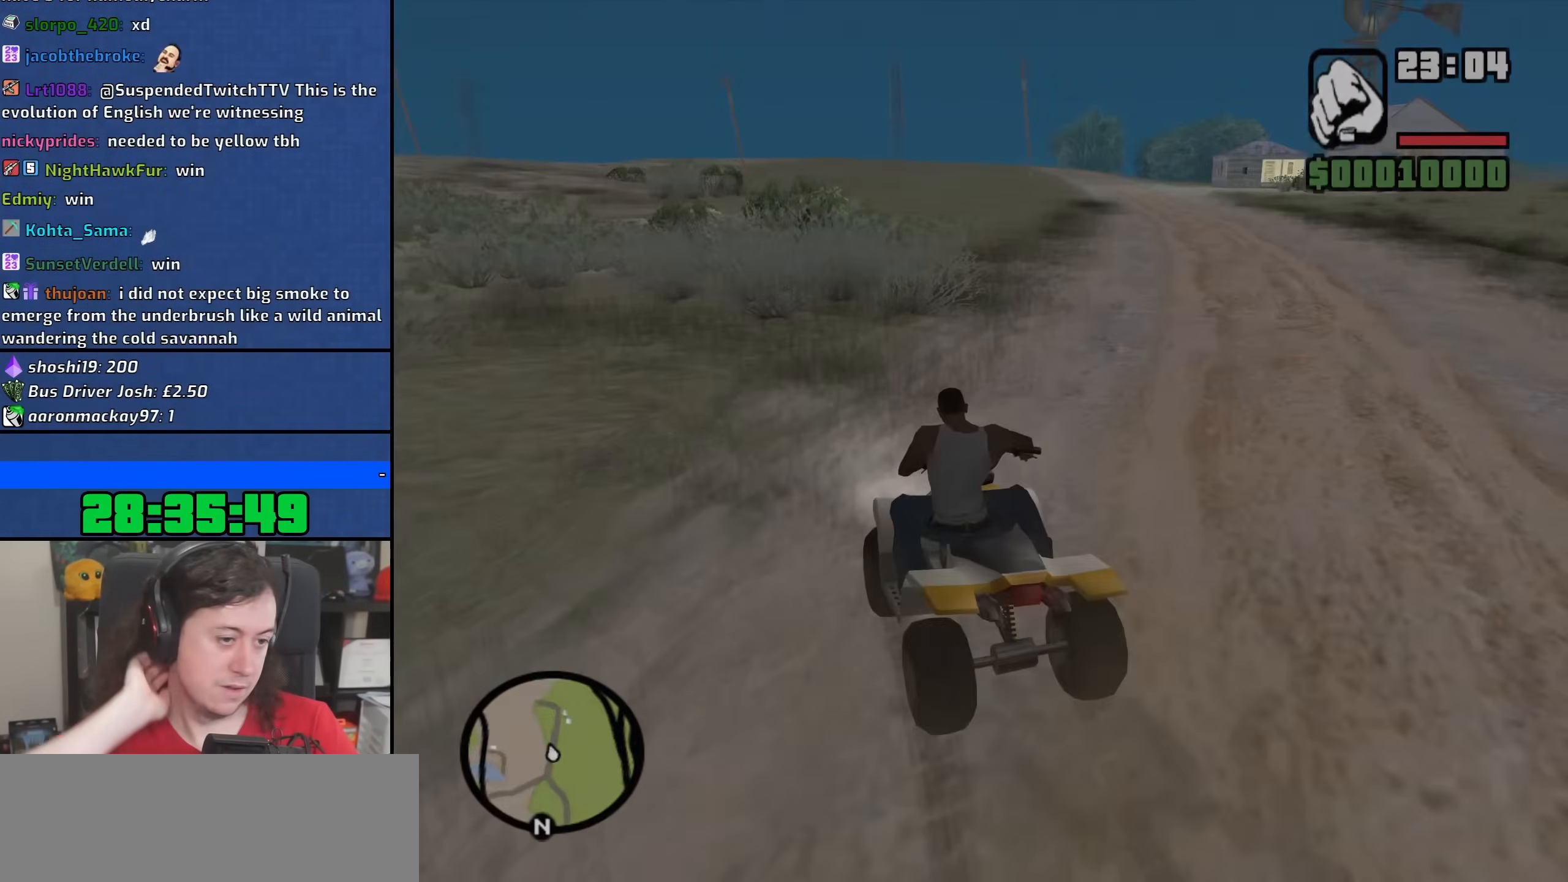
{"keys": [], "mouse": [], "events": [[217, "a", "up"]]}